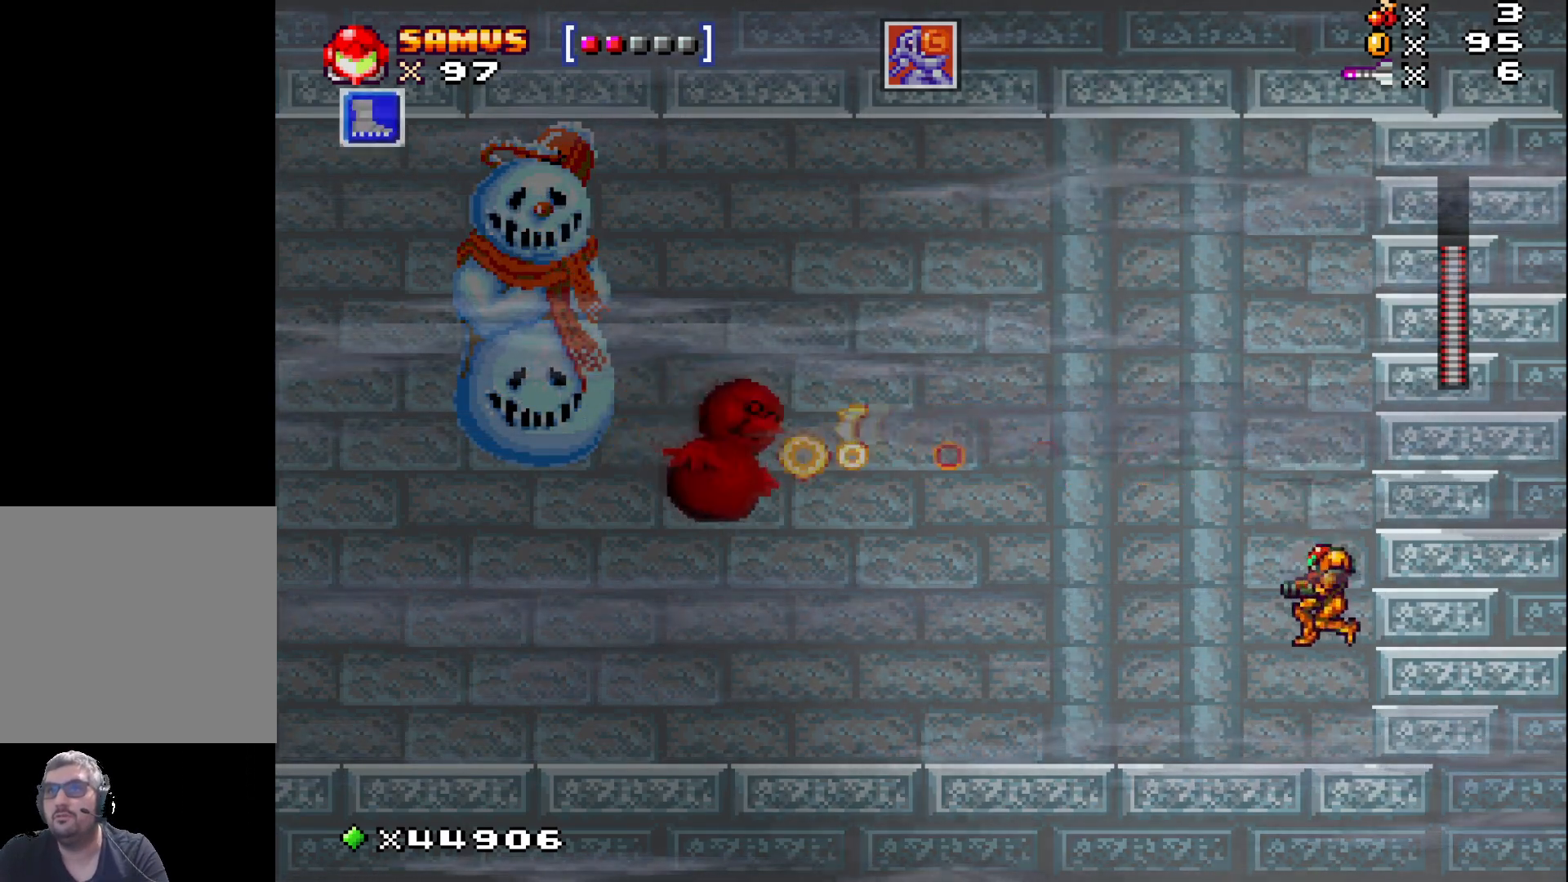
Gameplay with a controller (Xbox layout); each line is a JSON object with the inputs held at the frame after it. "events" lists button and stick changes between this image and that frame as [ms after this image, input, new state], when the widget could be followed in between. Not read: left_stick right_stick.
{"buttons": [], "events": [[117, "X", "down"], [233, "X", "up"], [350, "X", "down"], [450, "X", "up"]]}
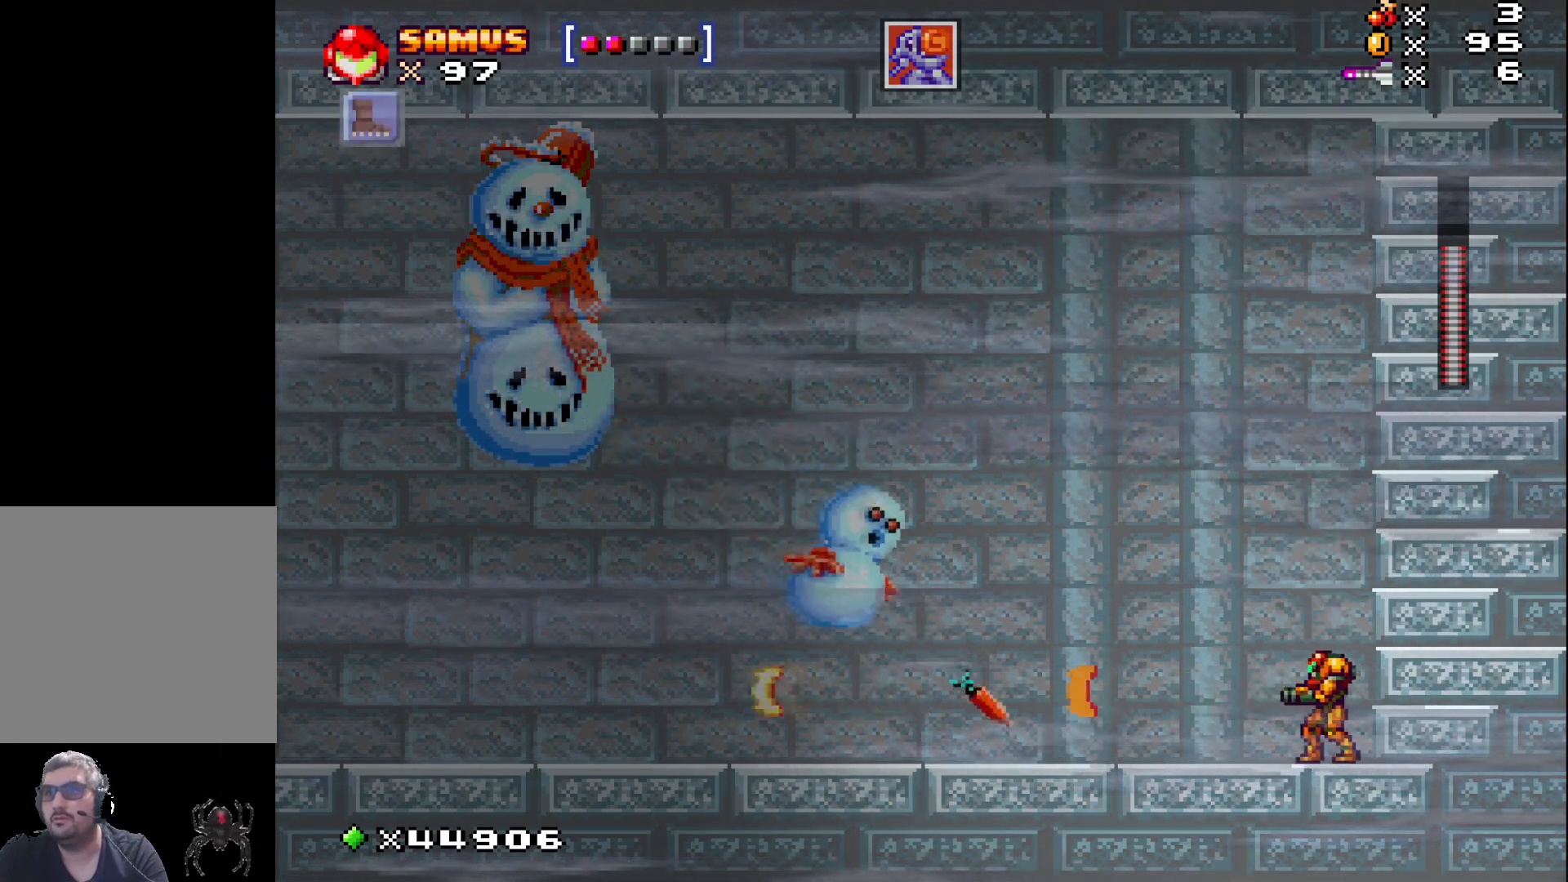
{"buttons": [], "events": [[117, "X", "down"], [217, "X", "up"], [333, "X", "down"], [433, "X", "up"]]}
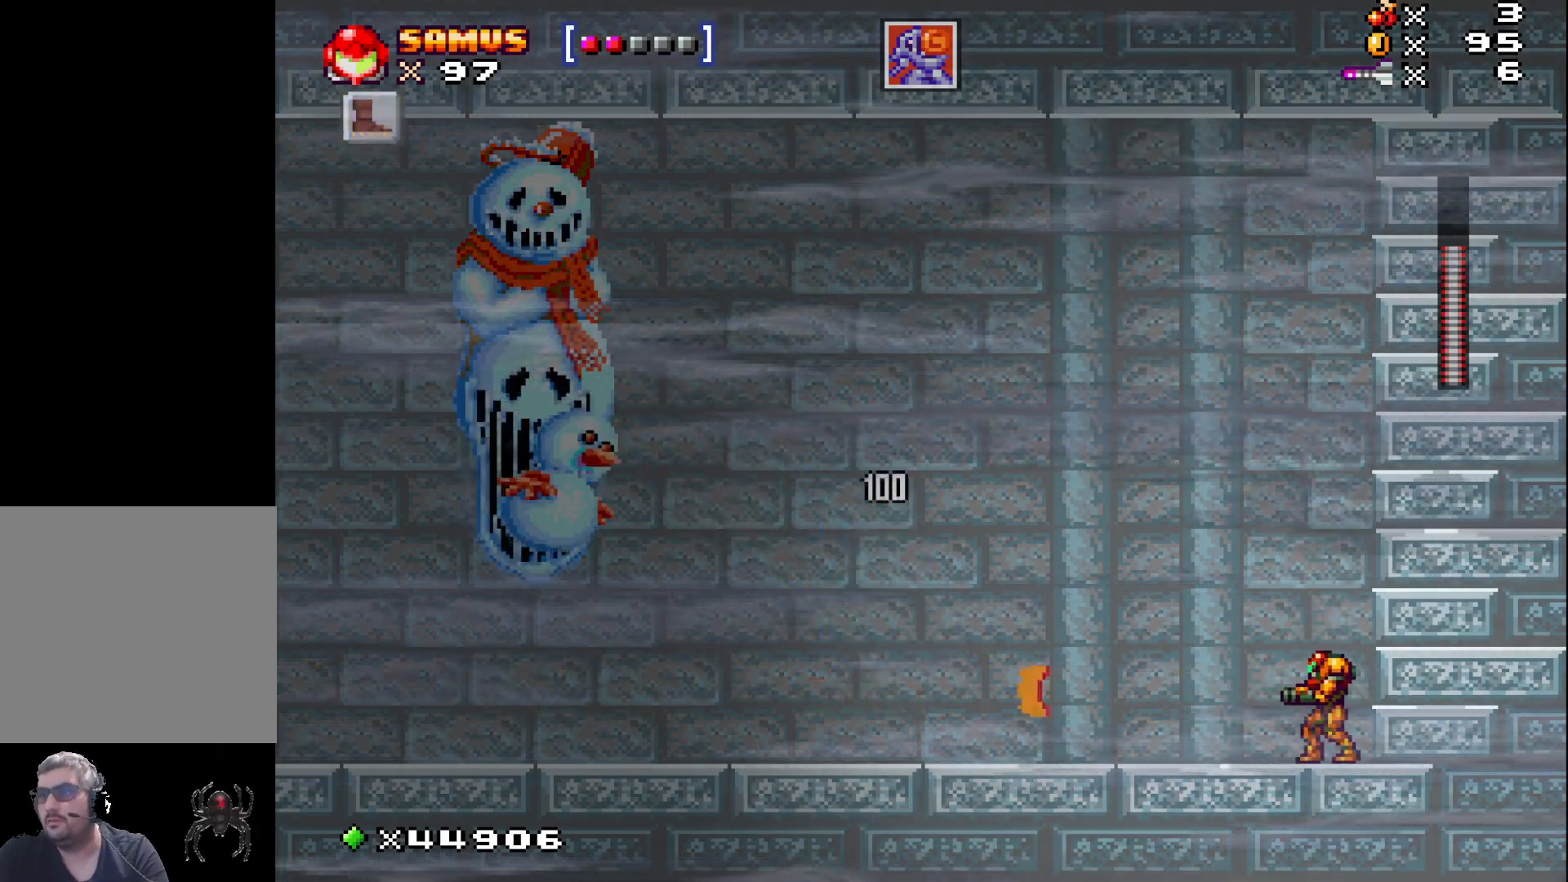
{"buttons": [], "events": [[33, "X", "down"], [133, "X", "up"]]}
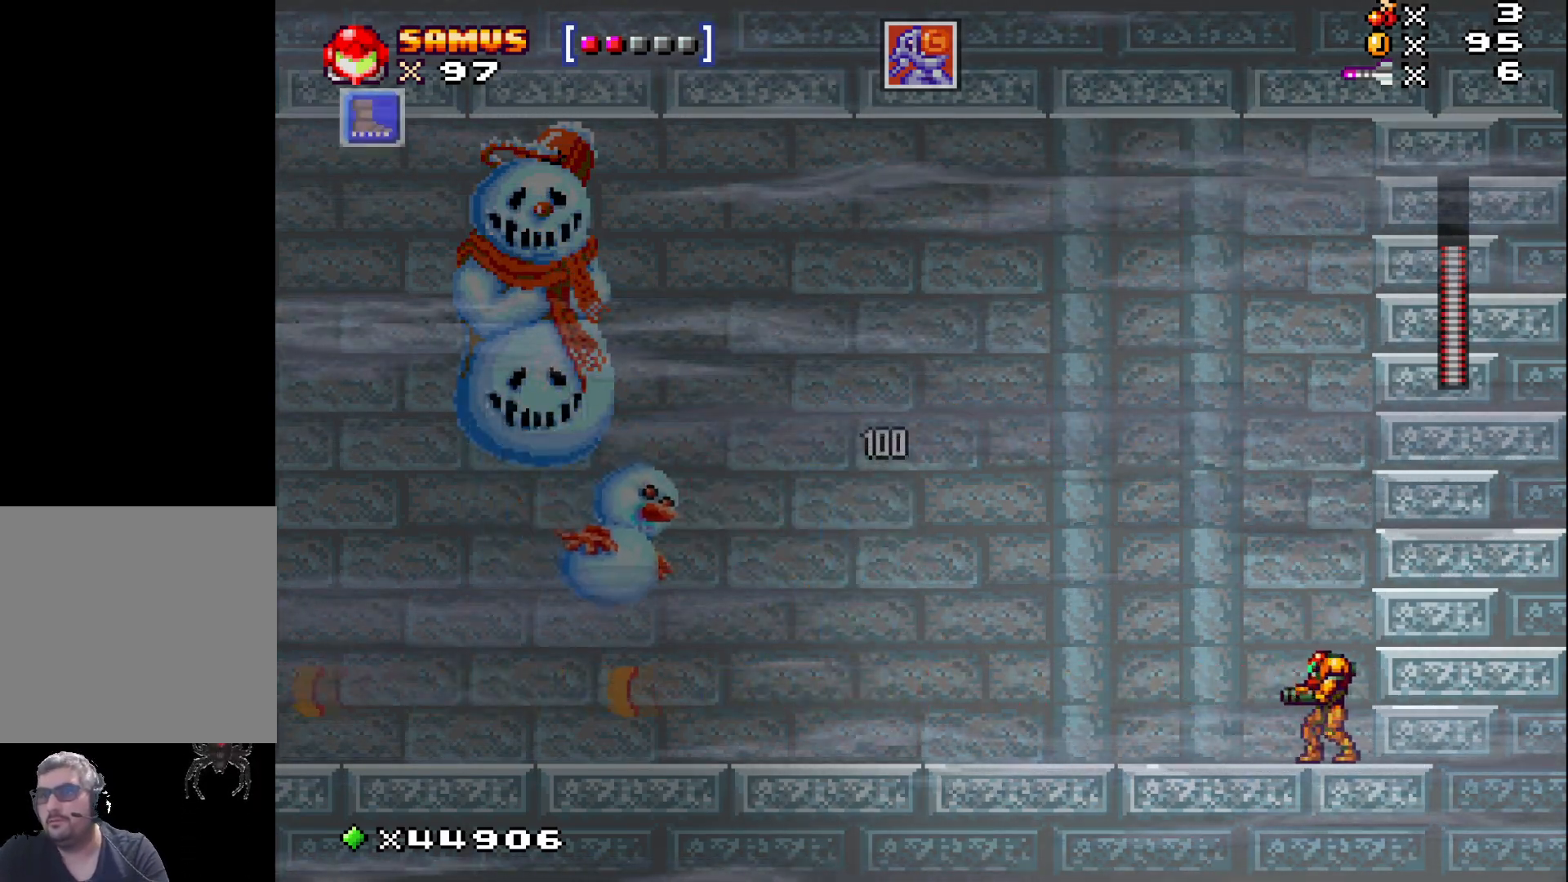
{"buttons": [], "events": [[383, "X", "down"], [500, "X", "up"]]}
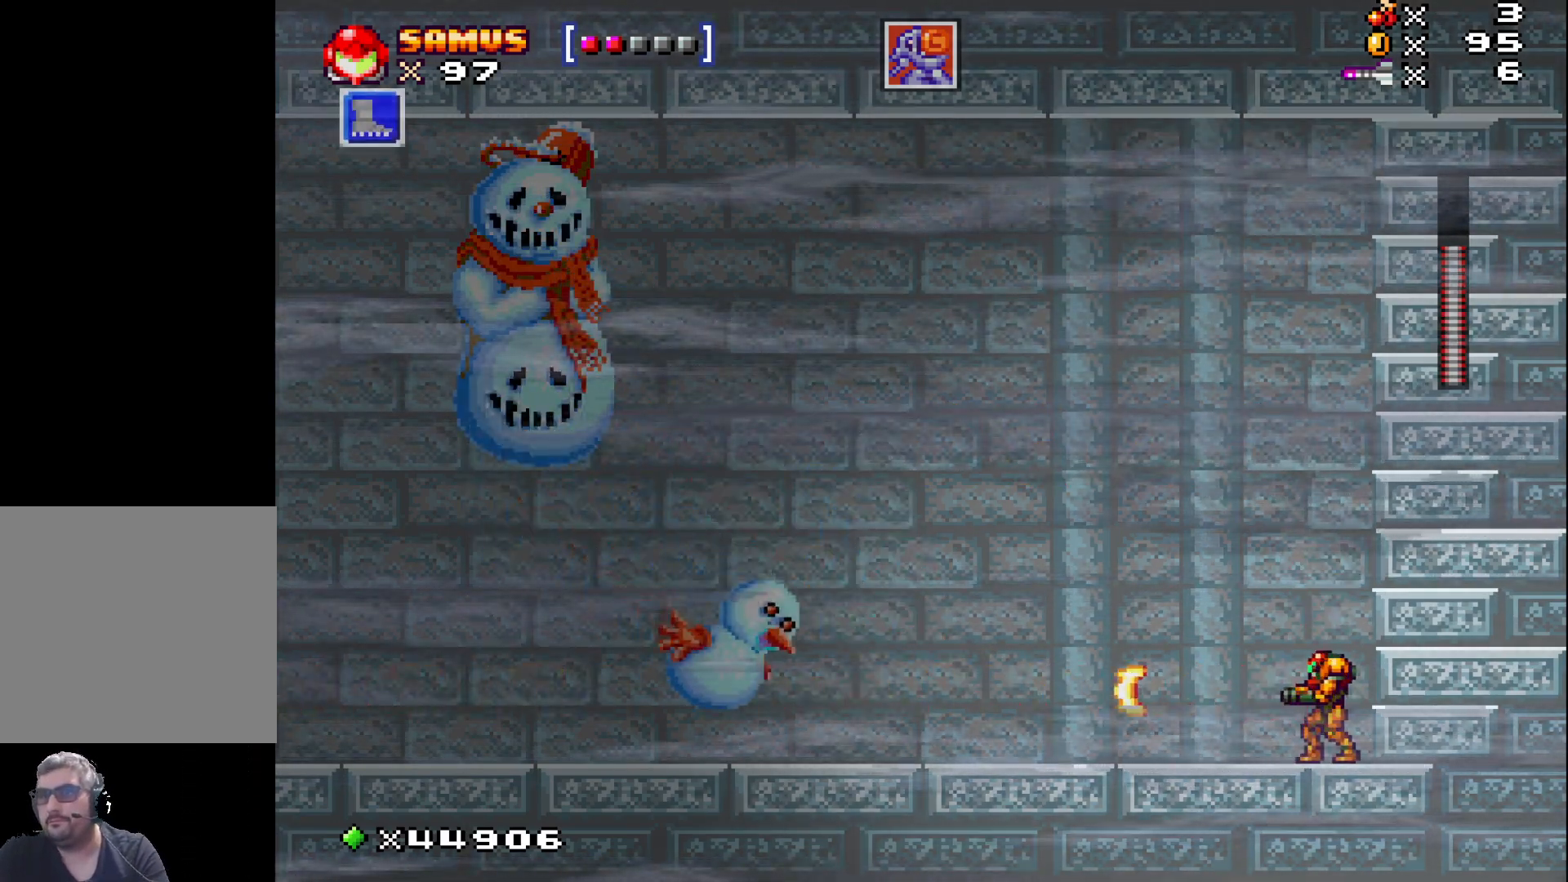
{"buttons": [], "events": [[83, "X", "down"], [150, "X", "up"], [250, "X", "down"], [317, "X", "up"], [433, "X", "down"], [500, "X", "up"]]}
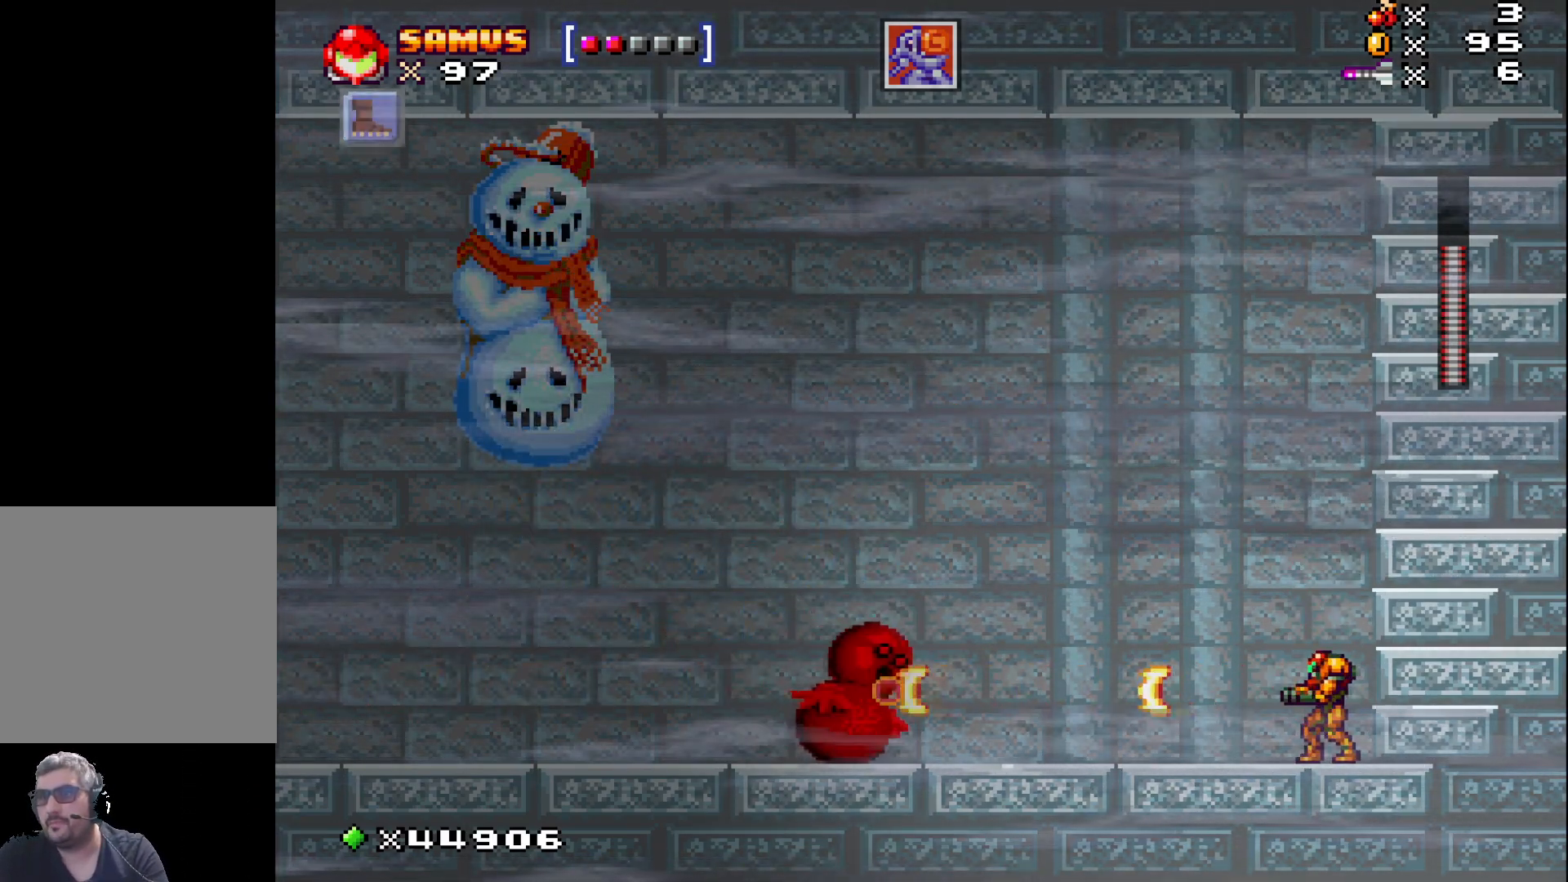
{"buttons": ["X"], "events": [[450, "X", "down"]]}
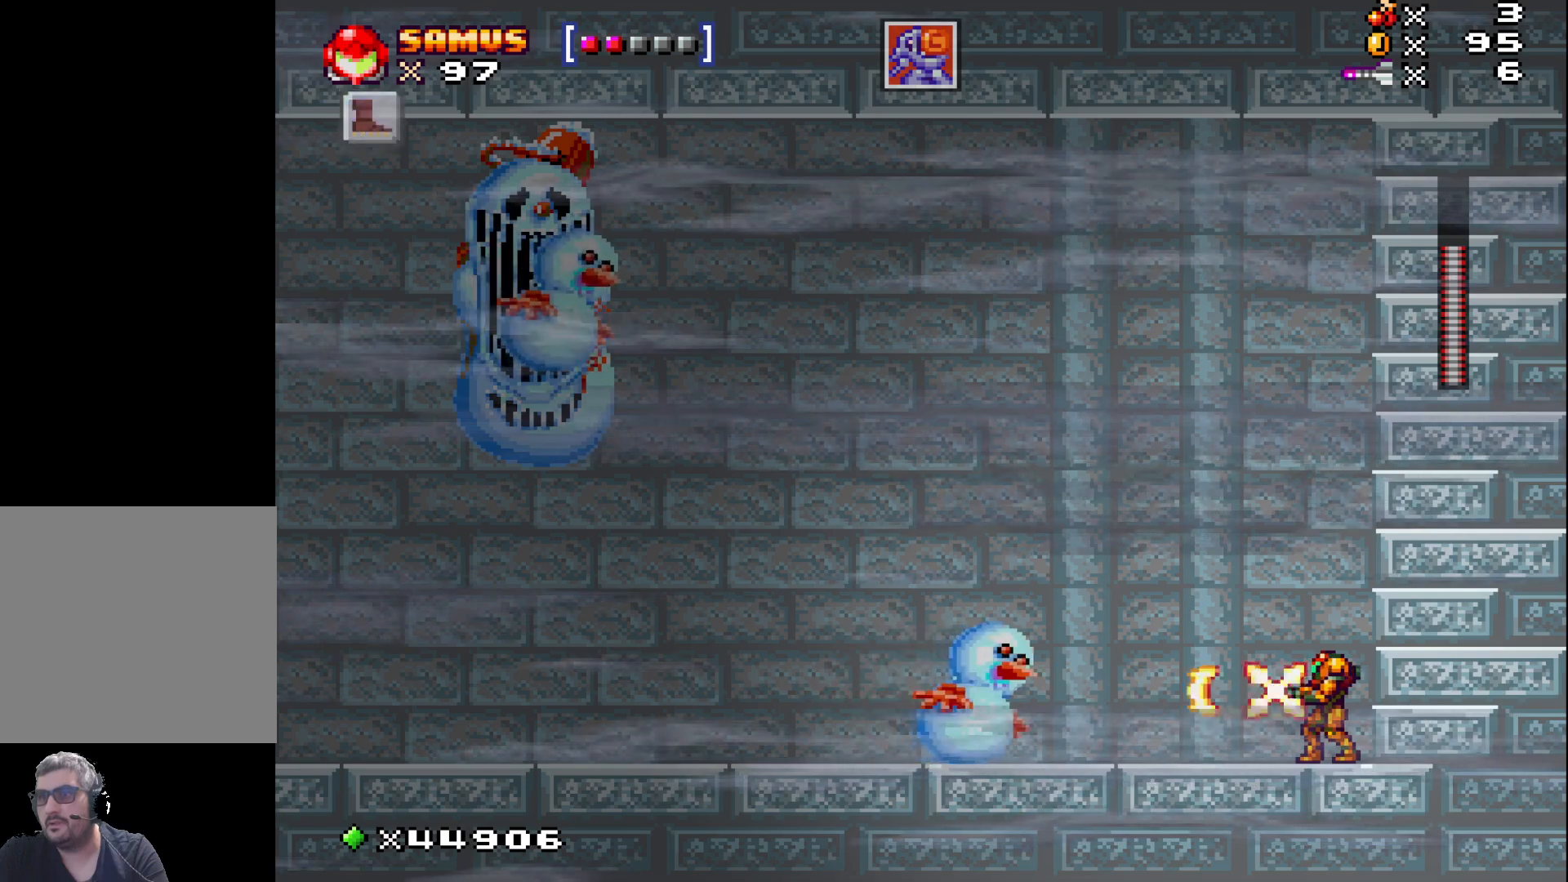
{"buttons": [], "events": [[33, "X", "up"], [133, "X", "down"], [200, "X", "up"], [317, "X", "down"], [333, "X", "up"]]}
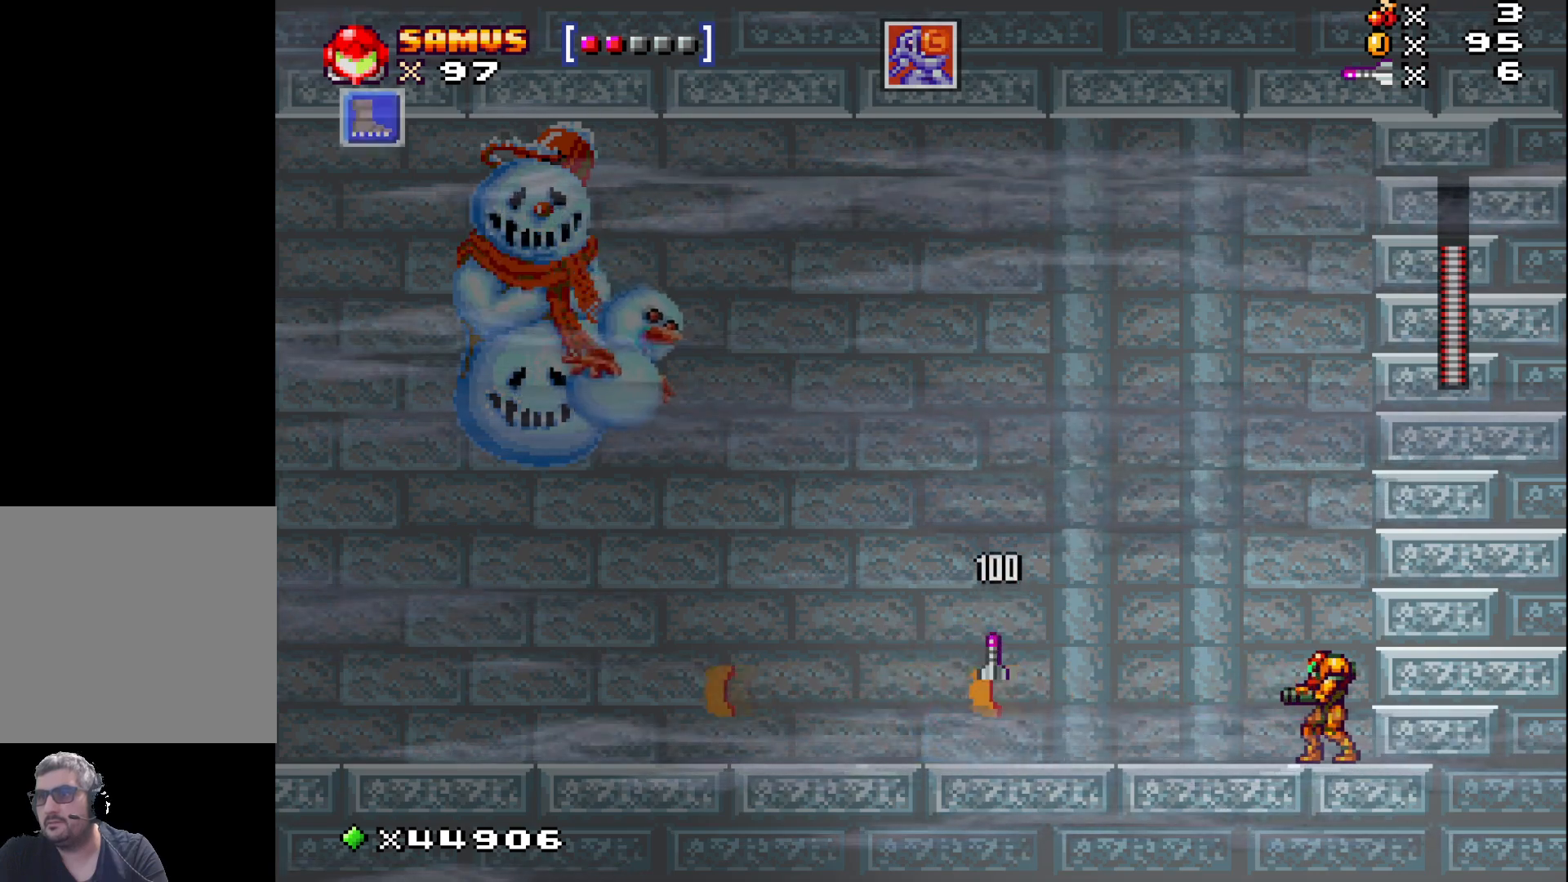
{"buttons": [], "events": [[350, "A", "down"], [483, "A", "up"]]}
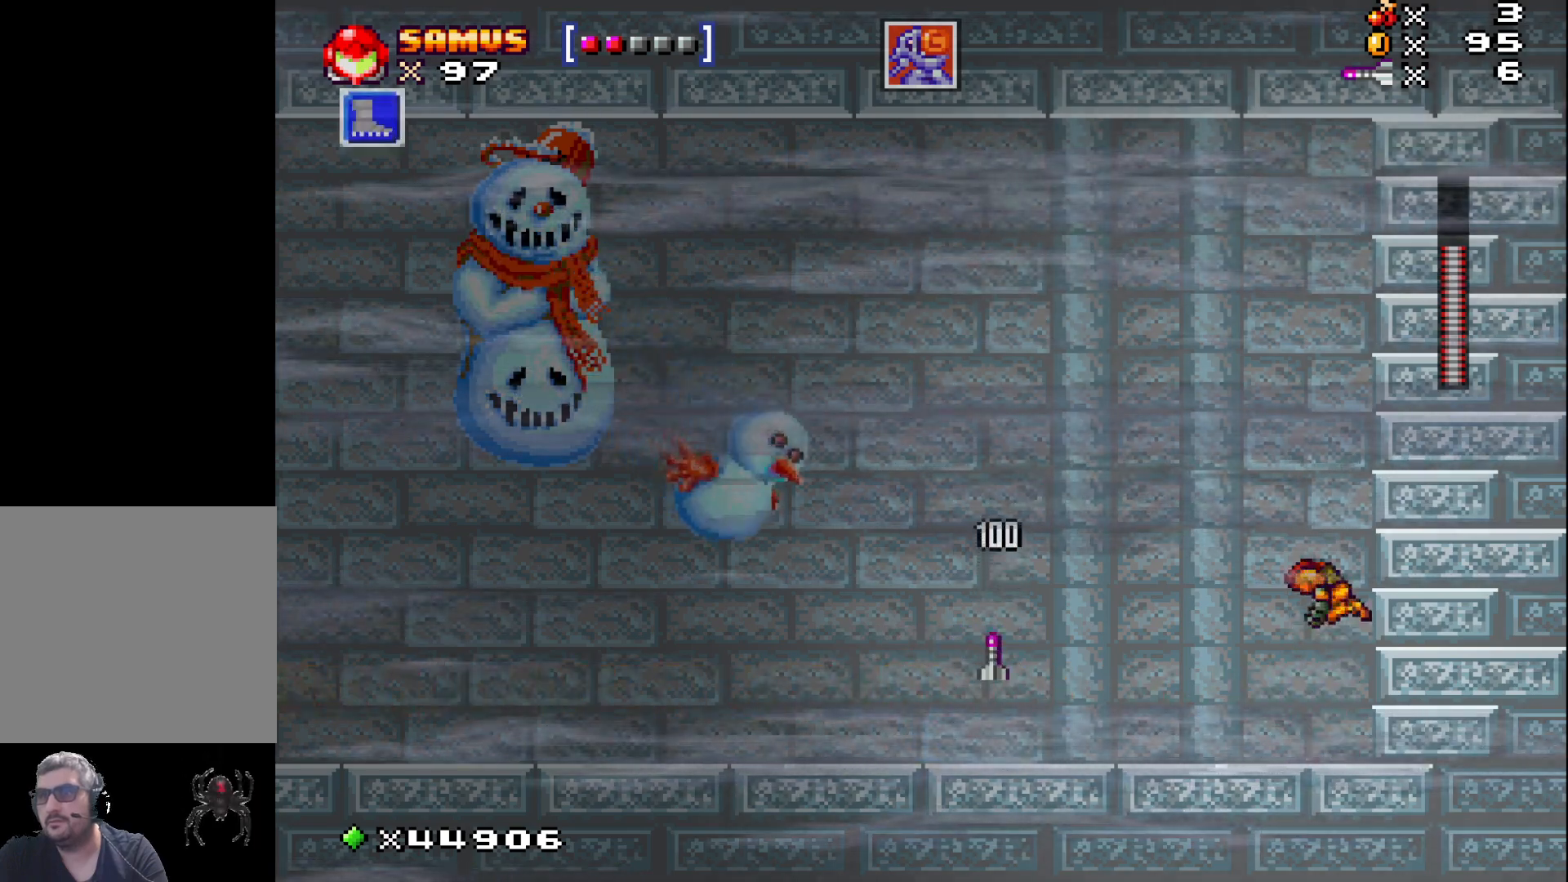
{"buttons": ["X"], "events": [[83, "X", "down"], [150, "X", "up"], [250, "X", "down"], [317, "X", "up"], [433, "X", "down"]]}
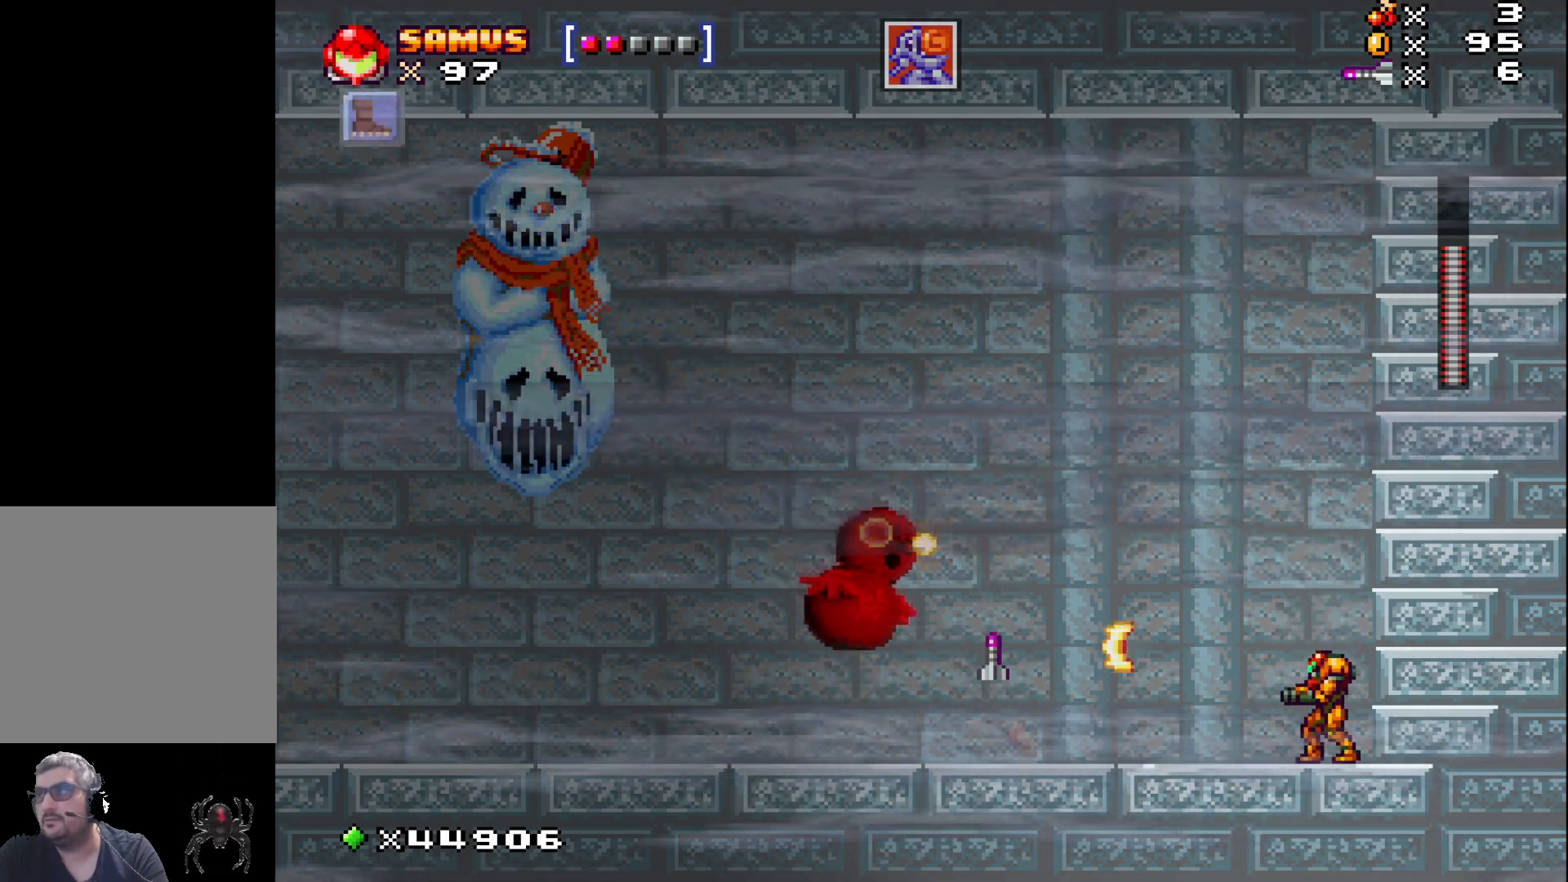
{"buttons": ["X"], "events": [[50, "X", "up"], [83, "X", "down"], [167, "X", "up"], [283, "X", "down"], [383, "X", "up"], [500, "X", "down"]]}
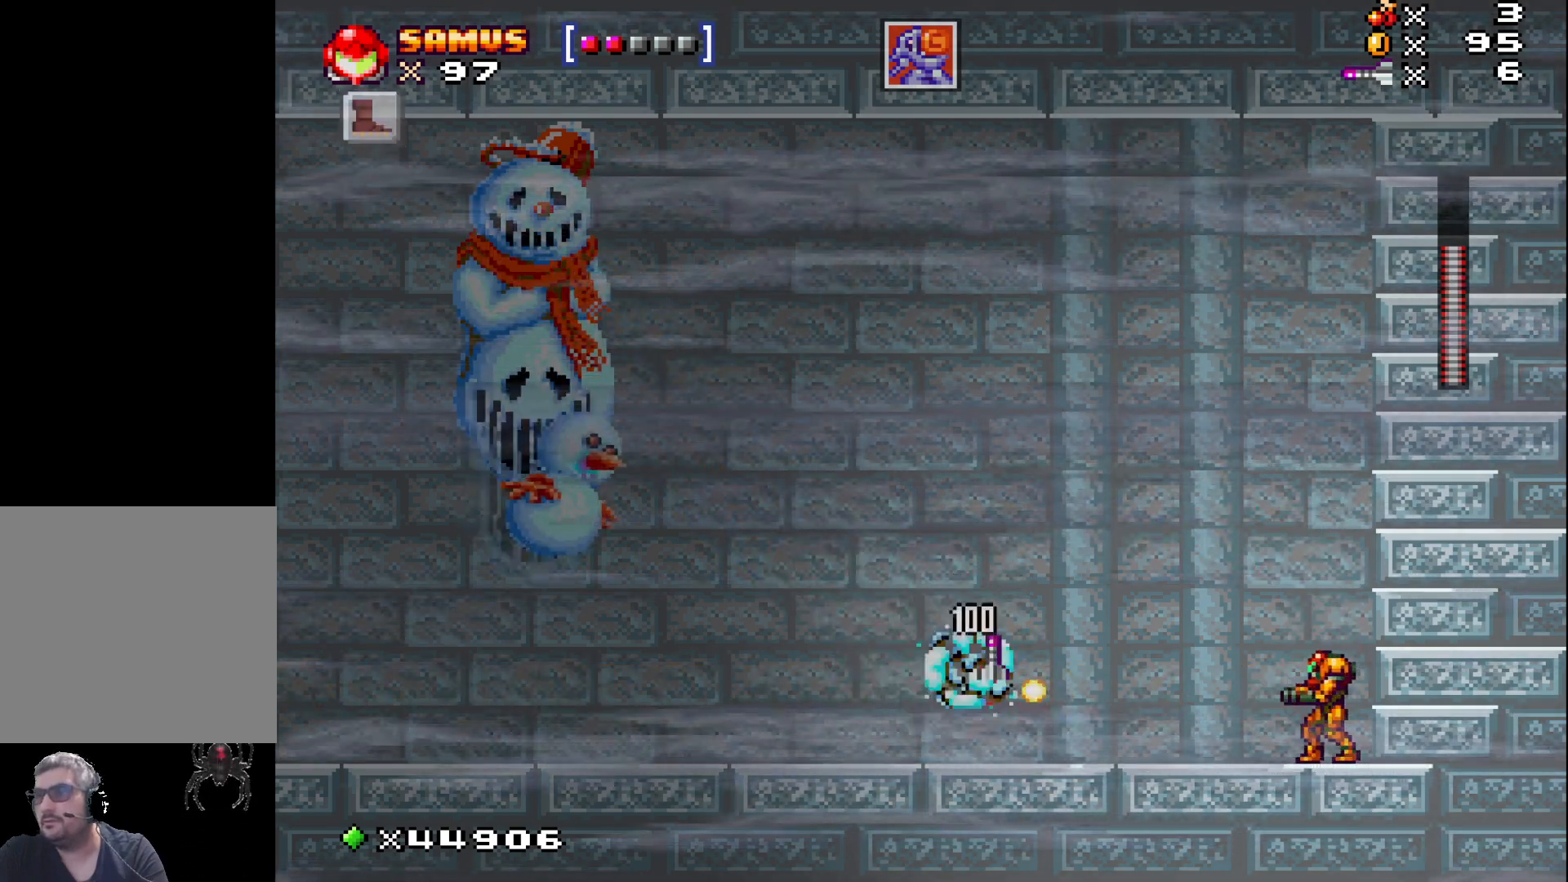
{"buttons": [], "events": [[67, "X", "up"], [167, "X", "down"], [250, "X", "up"], [367, "X", "down"], [417, "X", "up"]]}
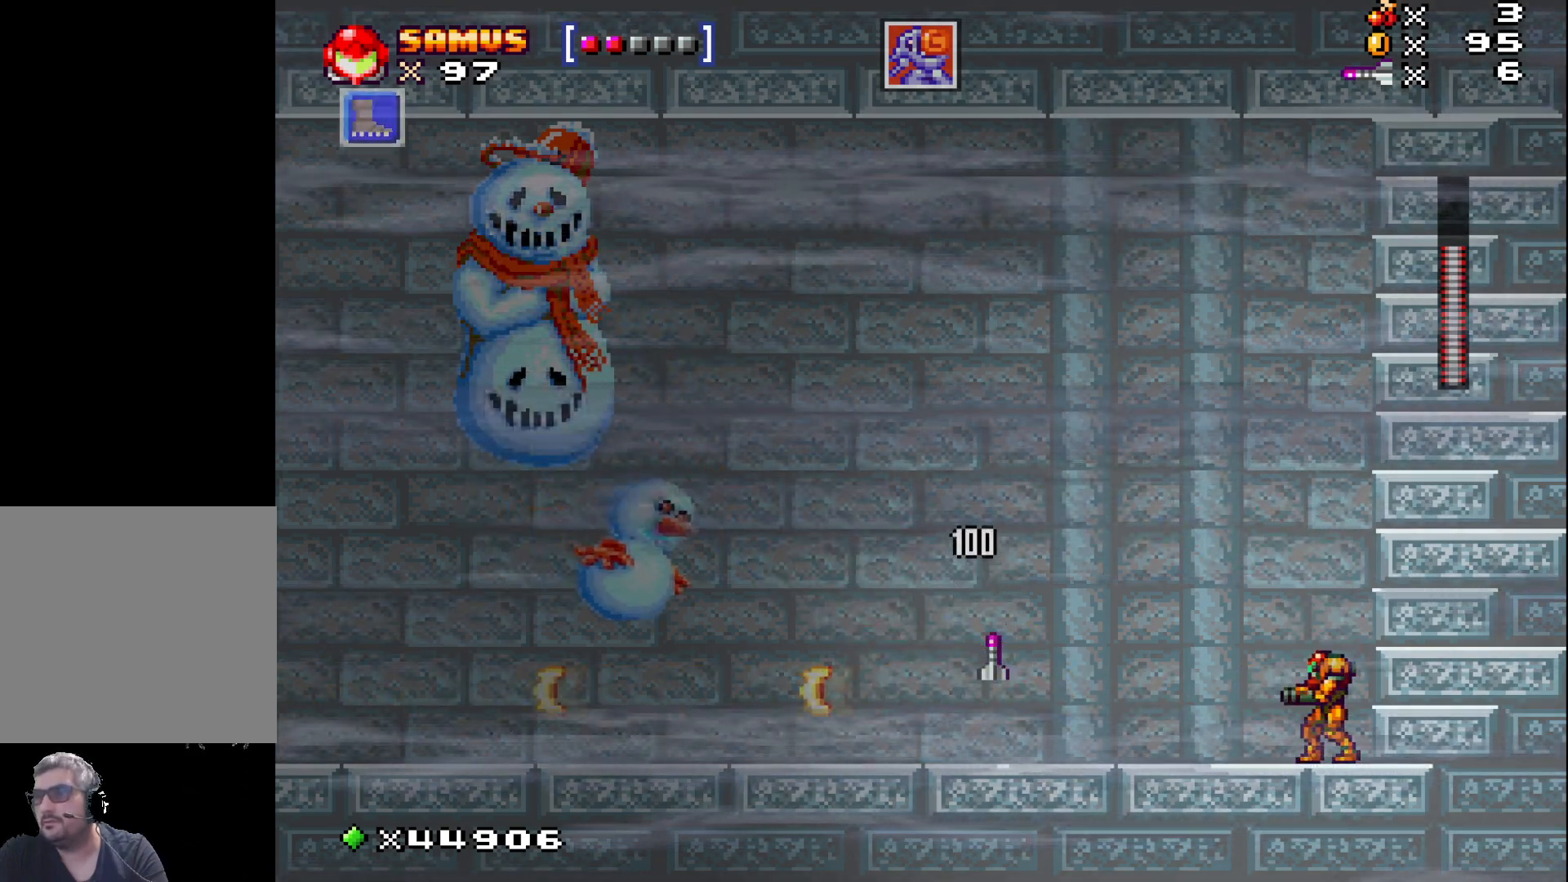
{"buttons": ["X"], "events": [[283, "X", "down"], [317, "X", "up"], [450, "X", "down"]]}
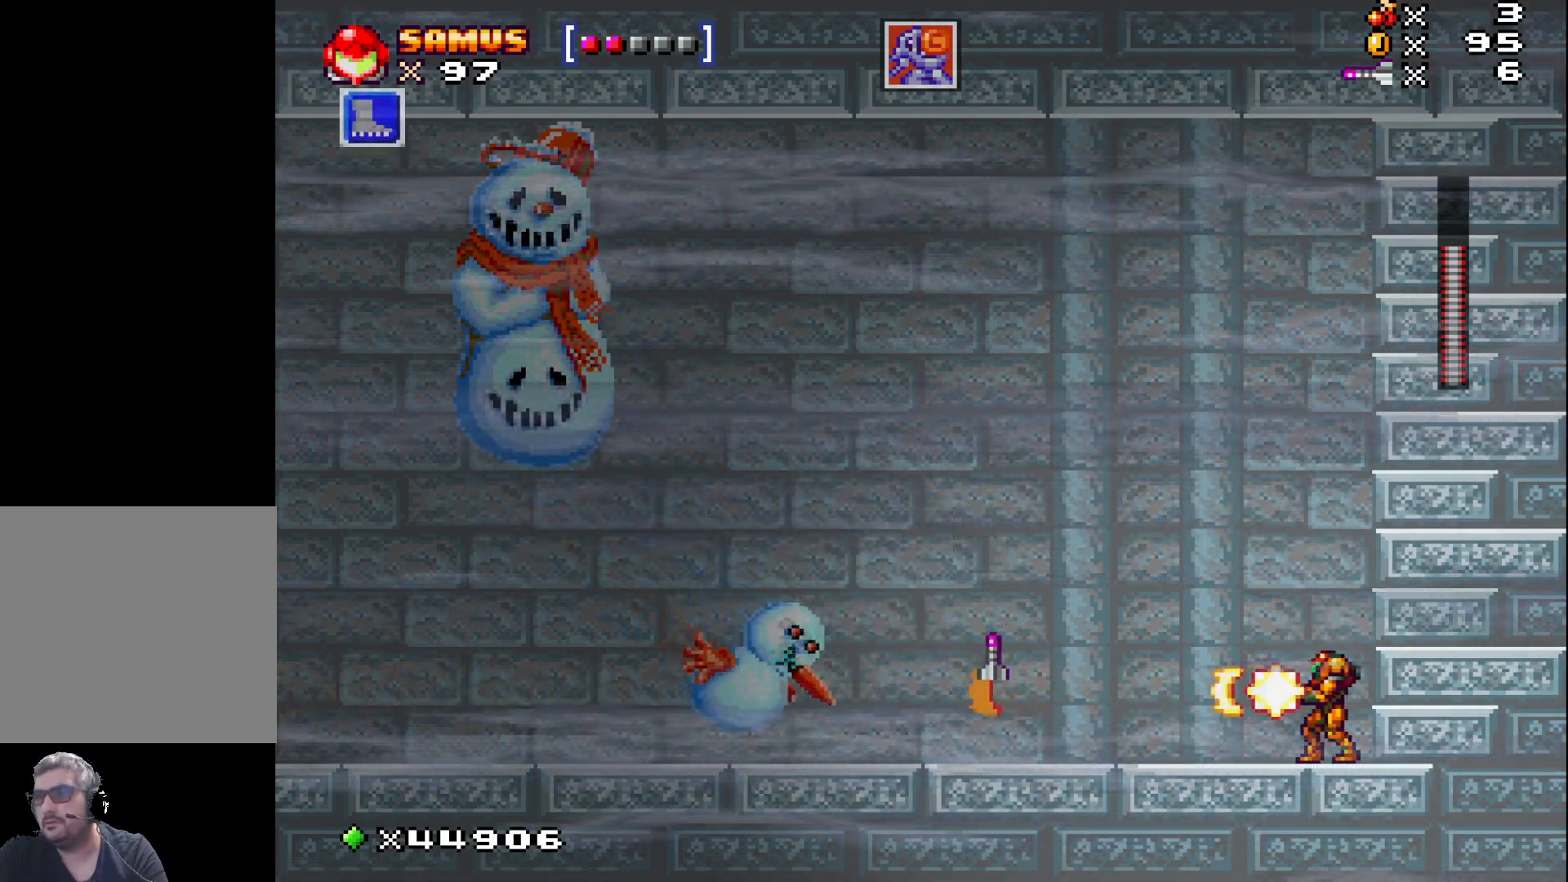
{"buttons": ["X"], "events": [[17, "X", "up"], [133, "X", "down"], [183, "X", "up"], [283, "X", "down"], [350, "X", "up"], [467, "X", "down"]]}
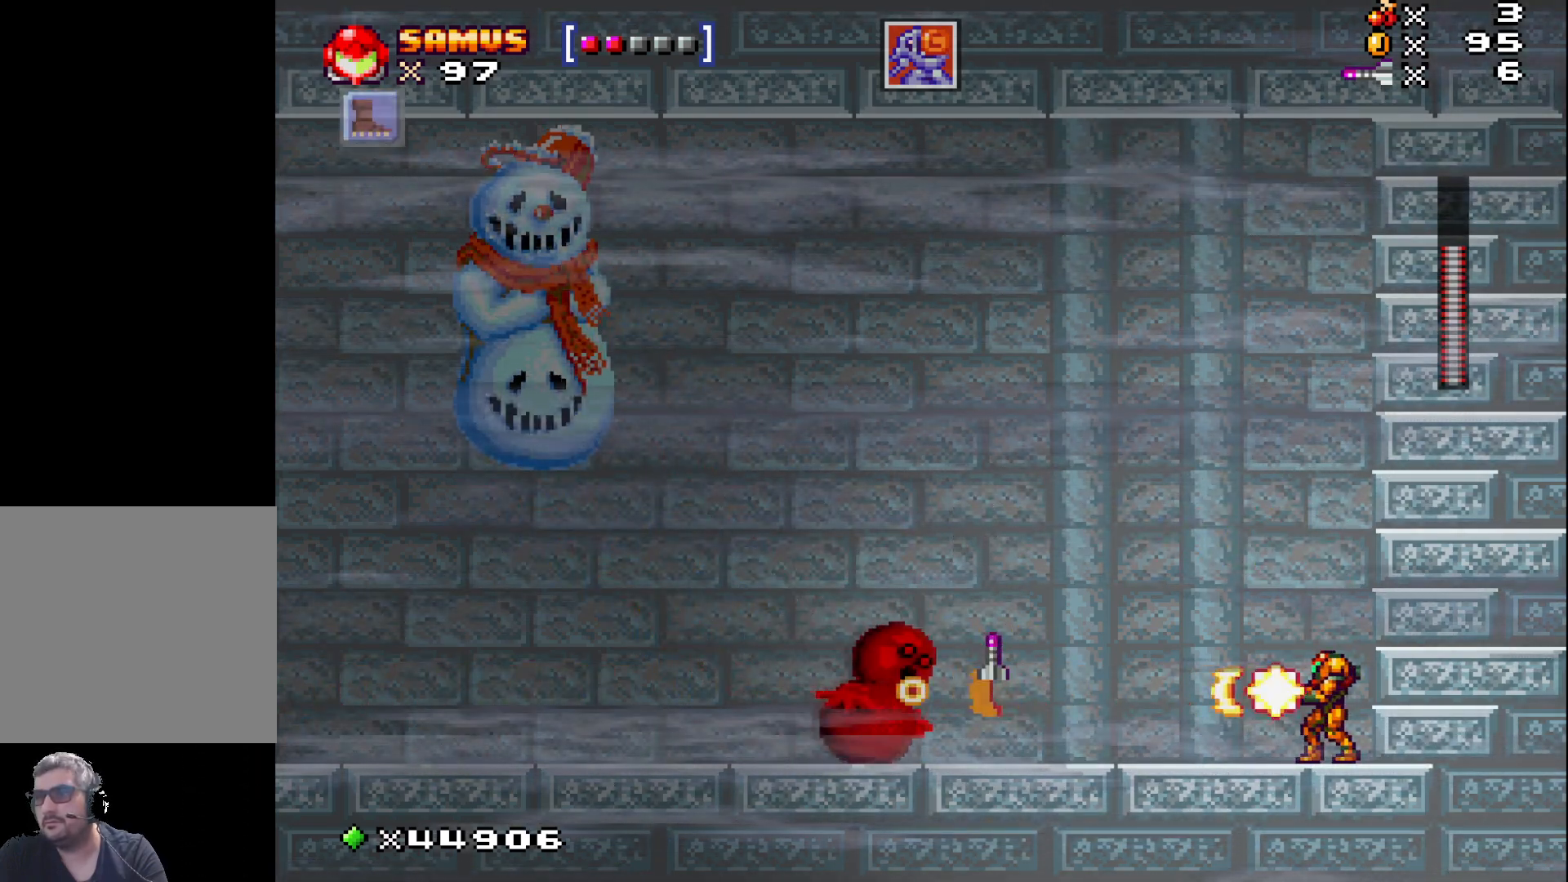
{"buttons": ["X"], "events": [[33, "X", "up"], [133, "X", "down"], [217, "X", "up"], [300, "X", "down"], [383, "X", "up"], [500, "X", "down"]]}
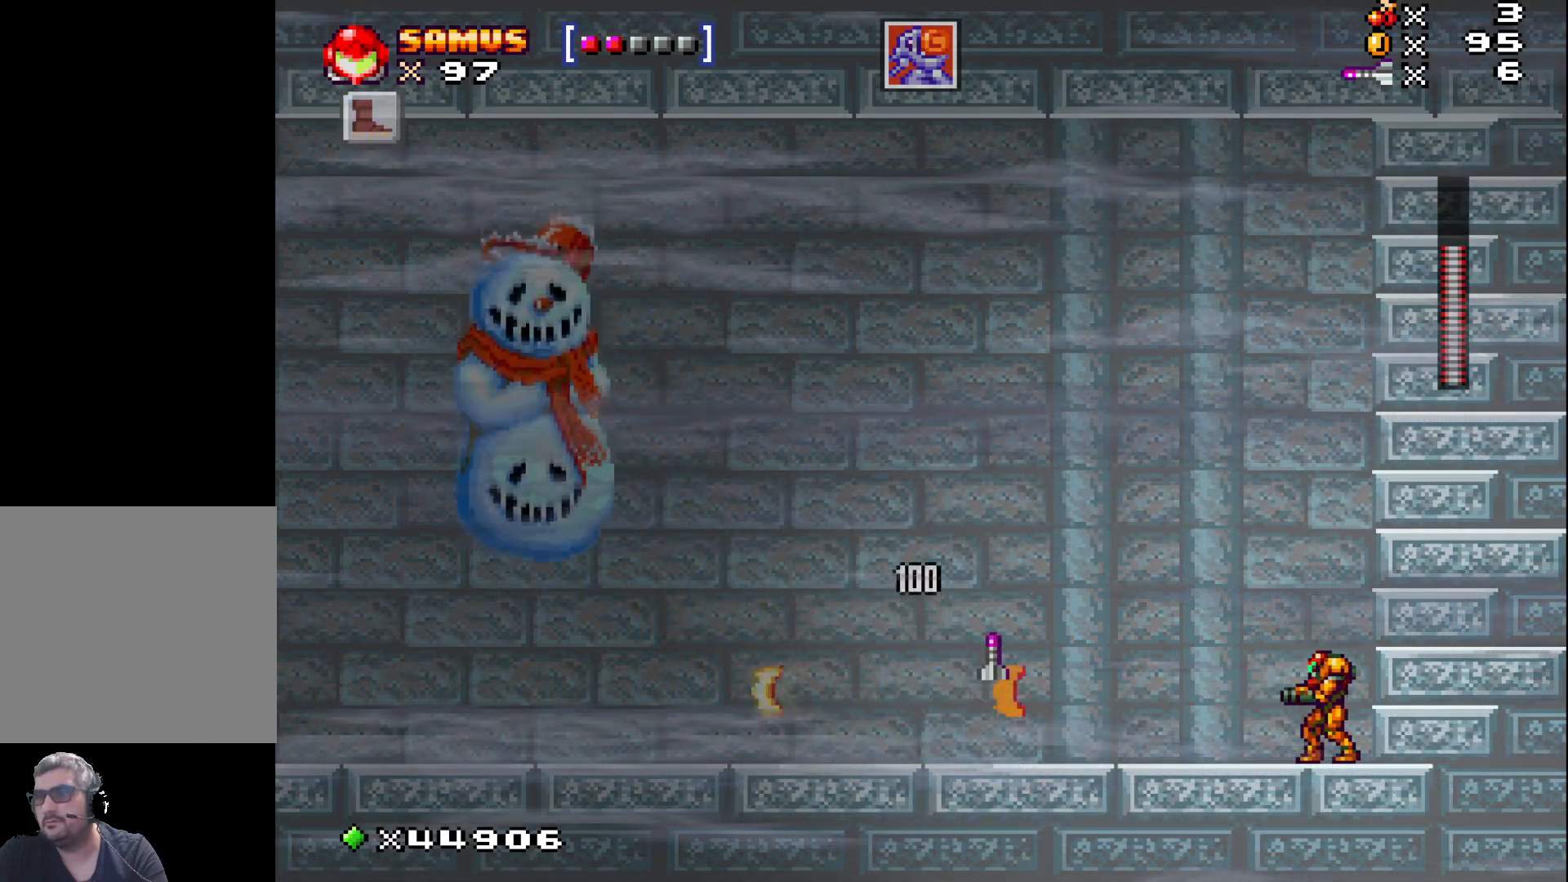
{"buttons": ["X", "DPAD_LEFT"], "events": [[33, "DPAD_LEFT", "down"]]}
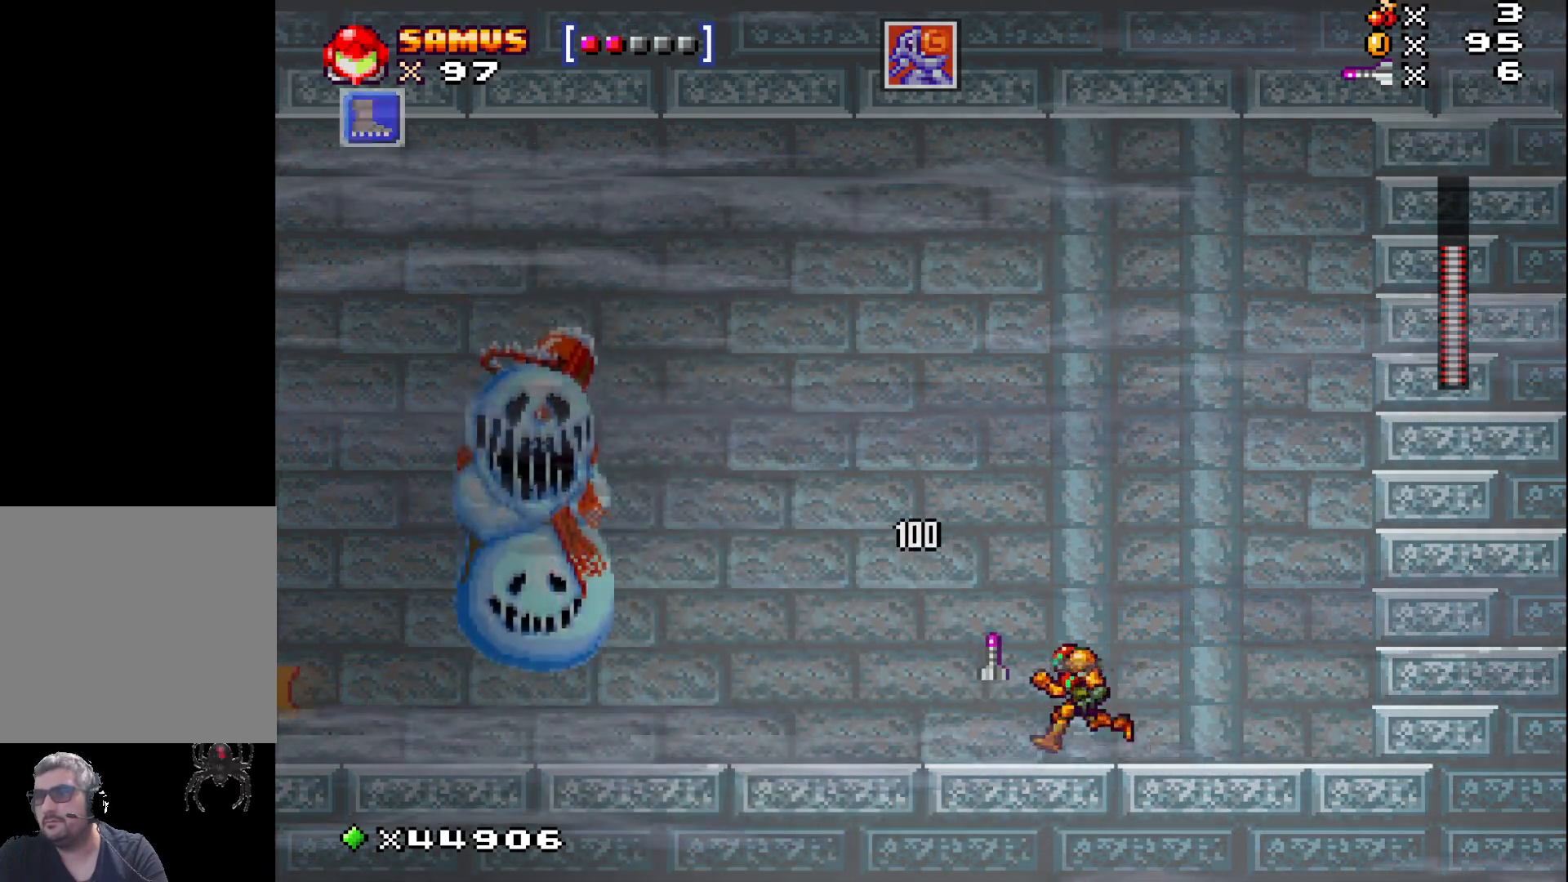
{"buttons": ["X", "DPAD_RIGHT"], "events": [[67, "A", "down"], [67, "DPAD_LEFT", "up"], [167, "DPAD_RIGHT", "down"], [333, "A", "up"]]}
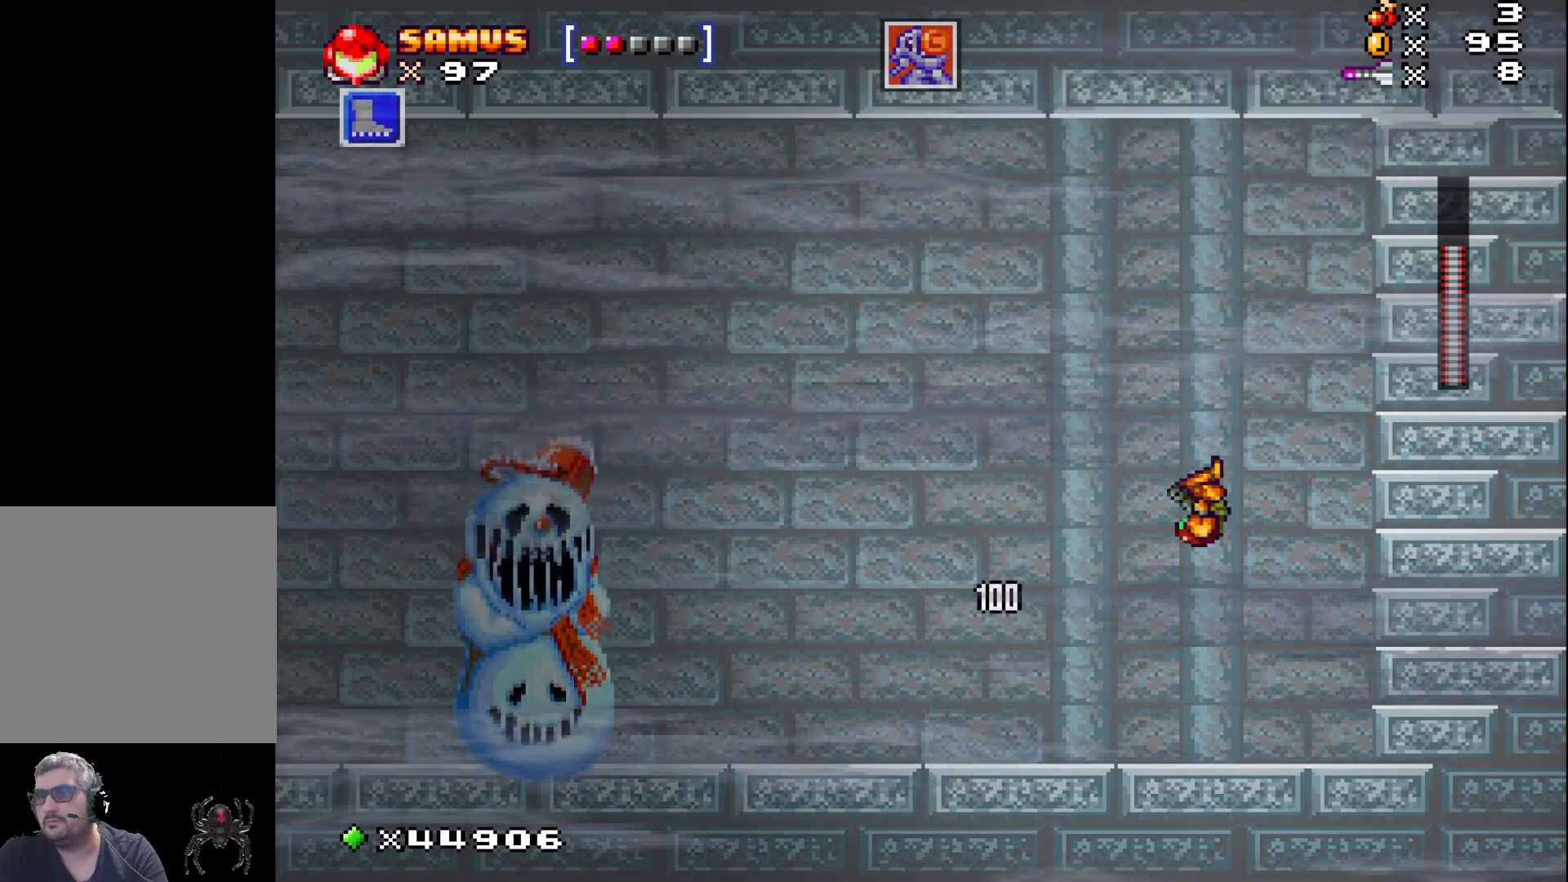
{"buttons": [], "events": [[117, "DPAD_RIGHT", "up"], [183, "DPAD_LEFT", "down"], [183, "X", "up"], [267, "DPAD_LEFT", "up"], [283, "R1", "down"], [433, "R1", "up"]]}
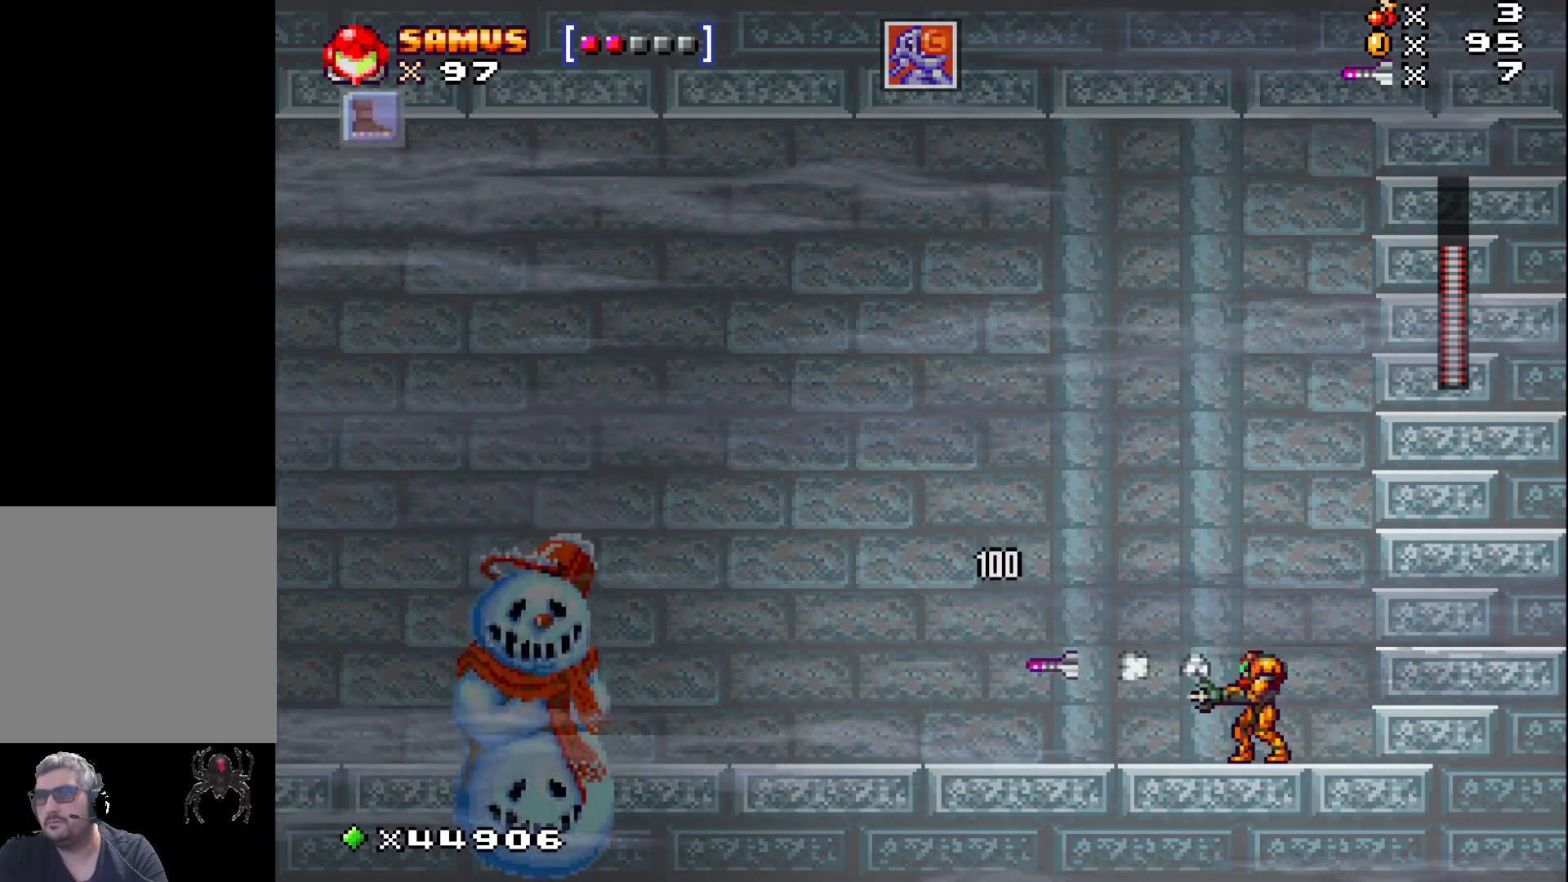
{"buttons": ["DPAD_RIGHT"], "events": [[17, "DPAD_RIGHT", "down"]]}
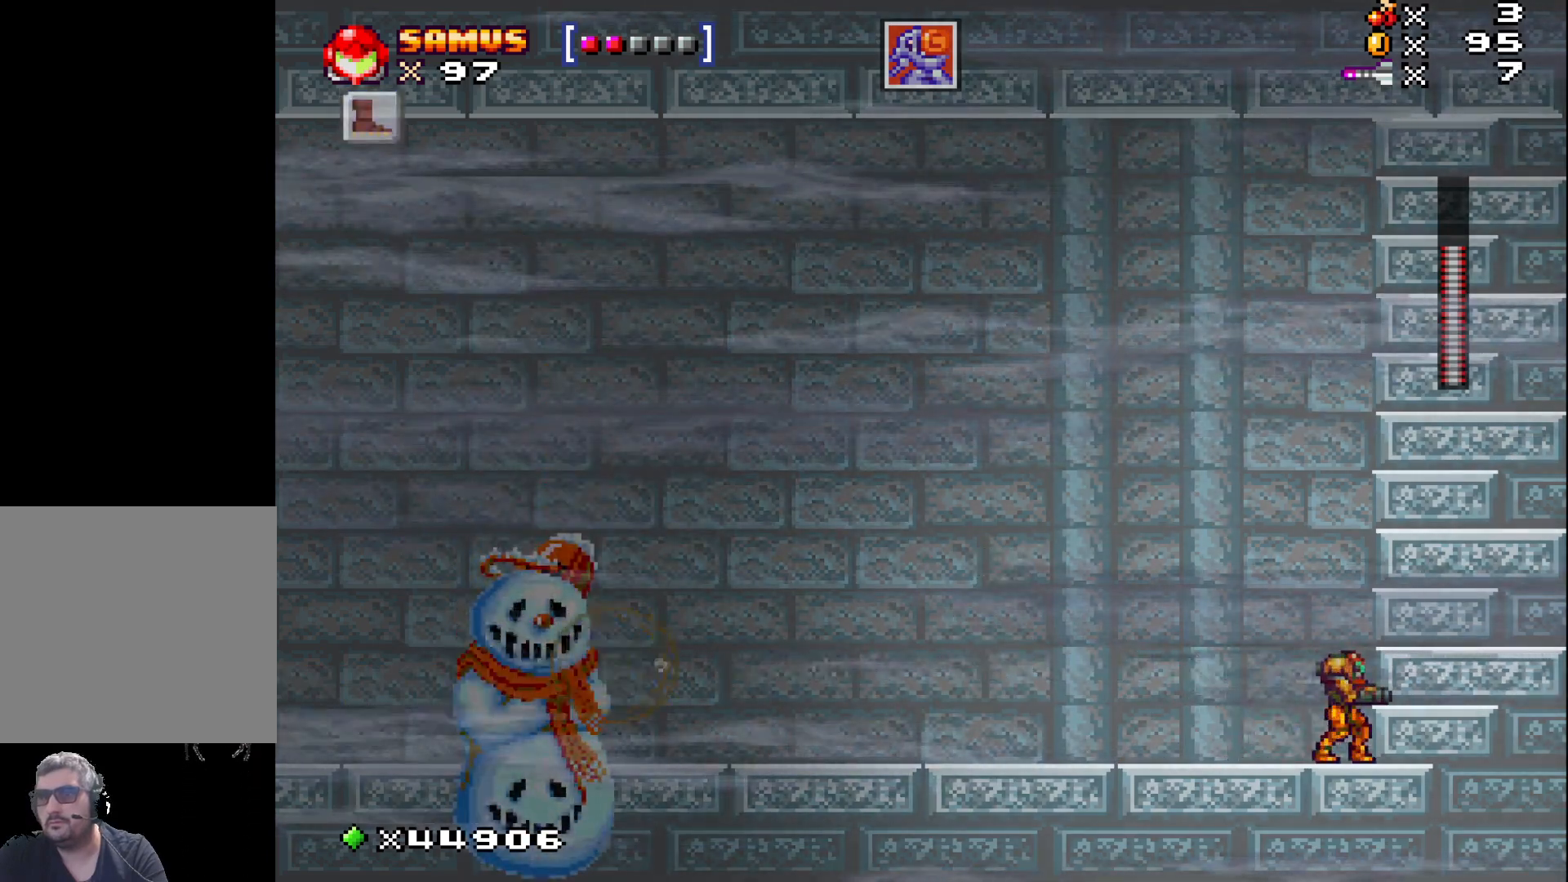
{"buttons": [], "events": [[83, "DPAD_RIGHT", "up"], [200, "DPAD_LEFT", "down"], [233, "DPAD_LEFT", "up"]]}
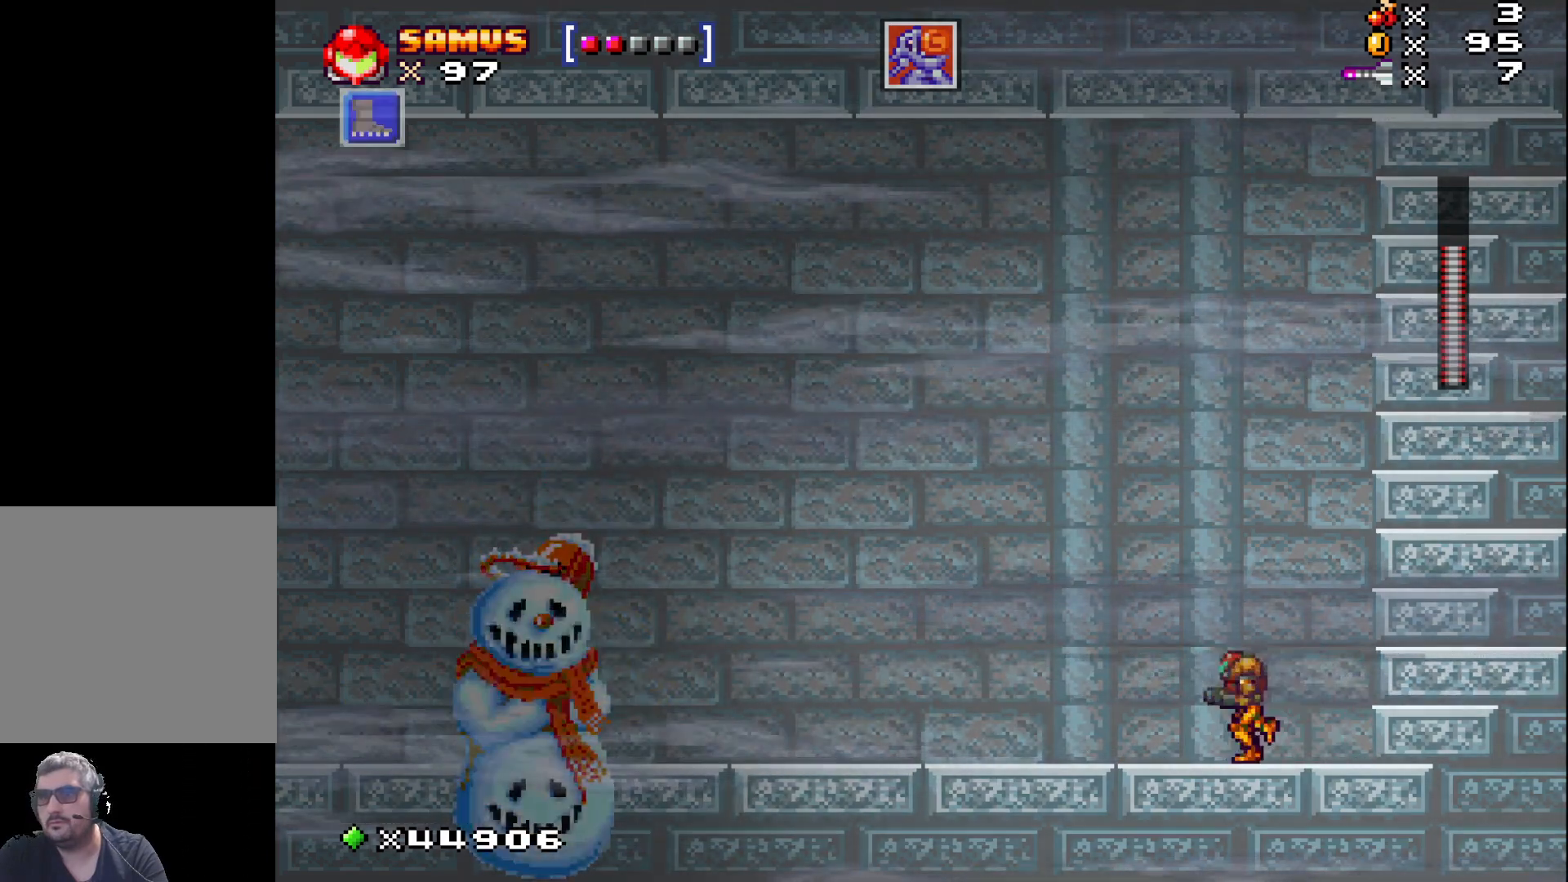
{"buttons": ["DPAD_RIGHT"], "events": [[200, "DPAD_RIGHT", "down"]]}
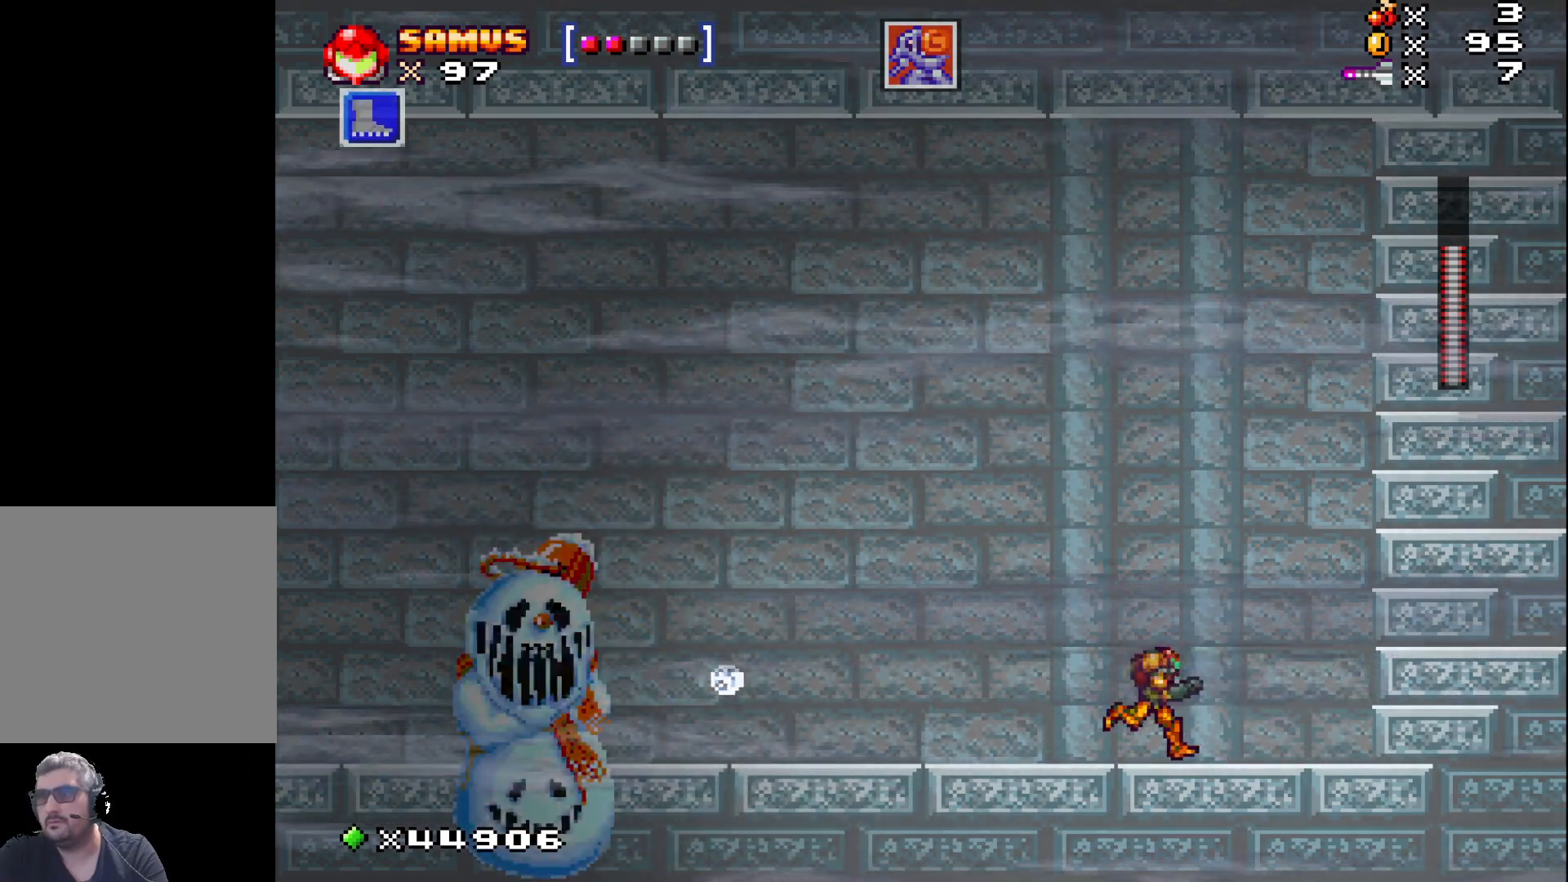
{"buttons": [], "events": [[367, "DPAD_RIGHT", "up"]]}
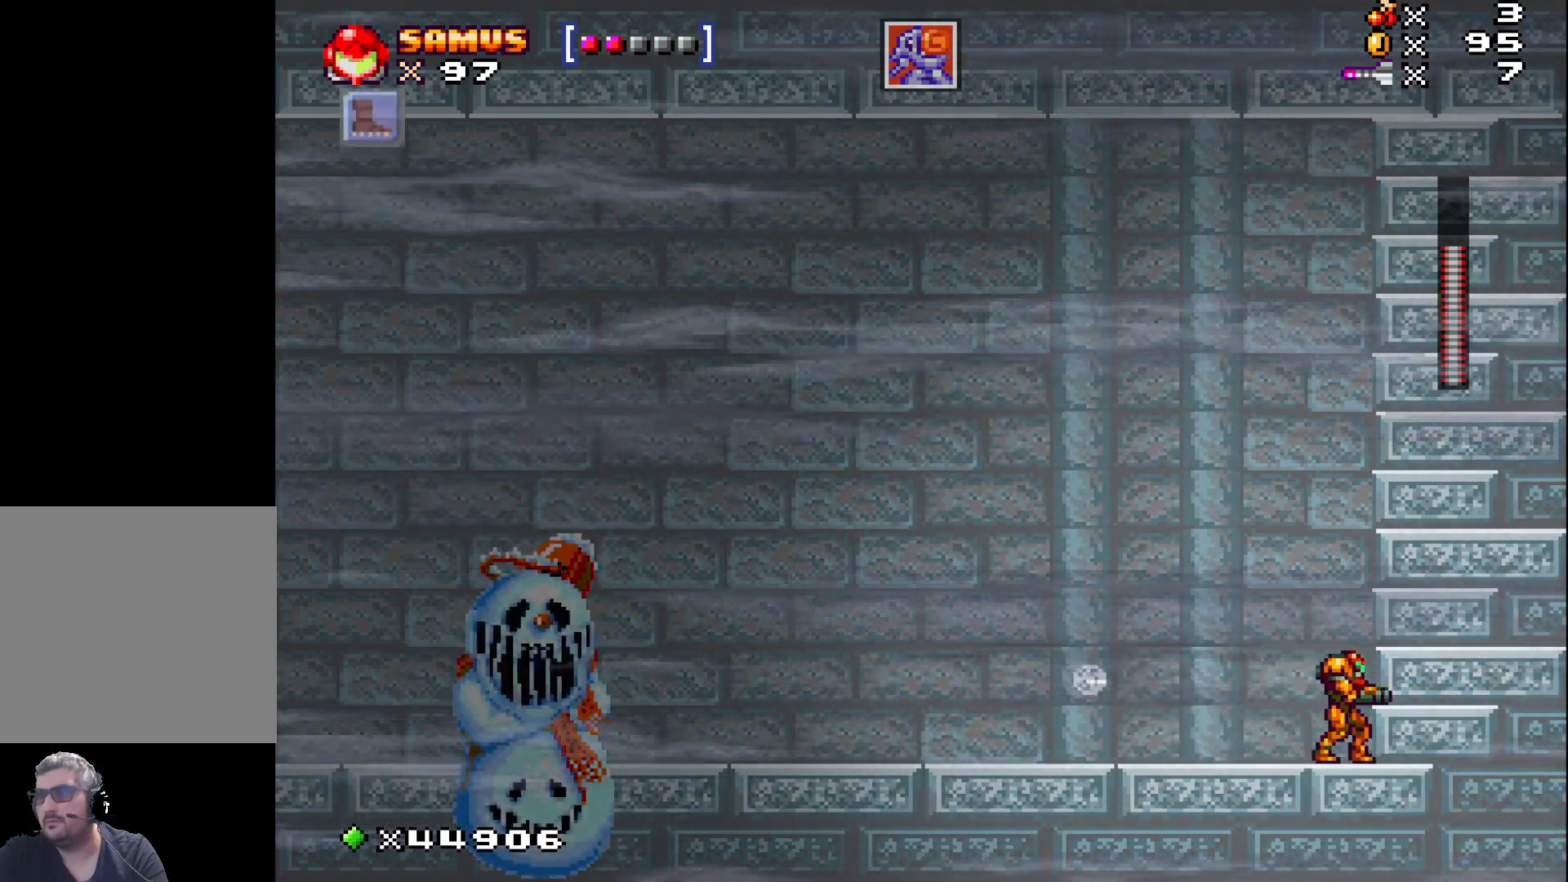
{"buttons": [], "events": [[83, "A", "down"], [300, "A", "up"]]}
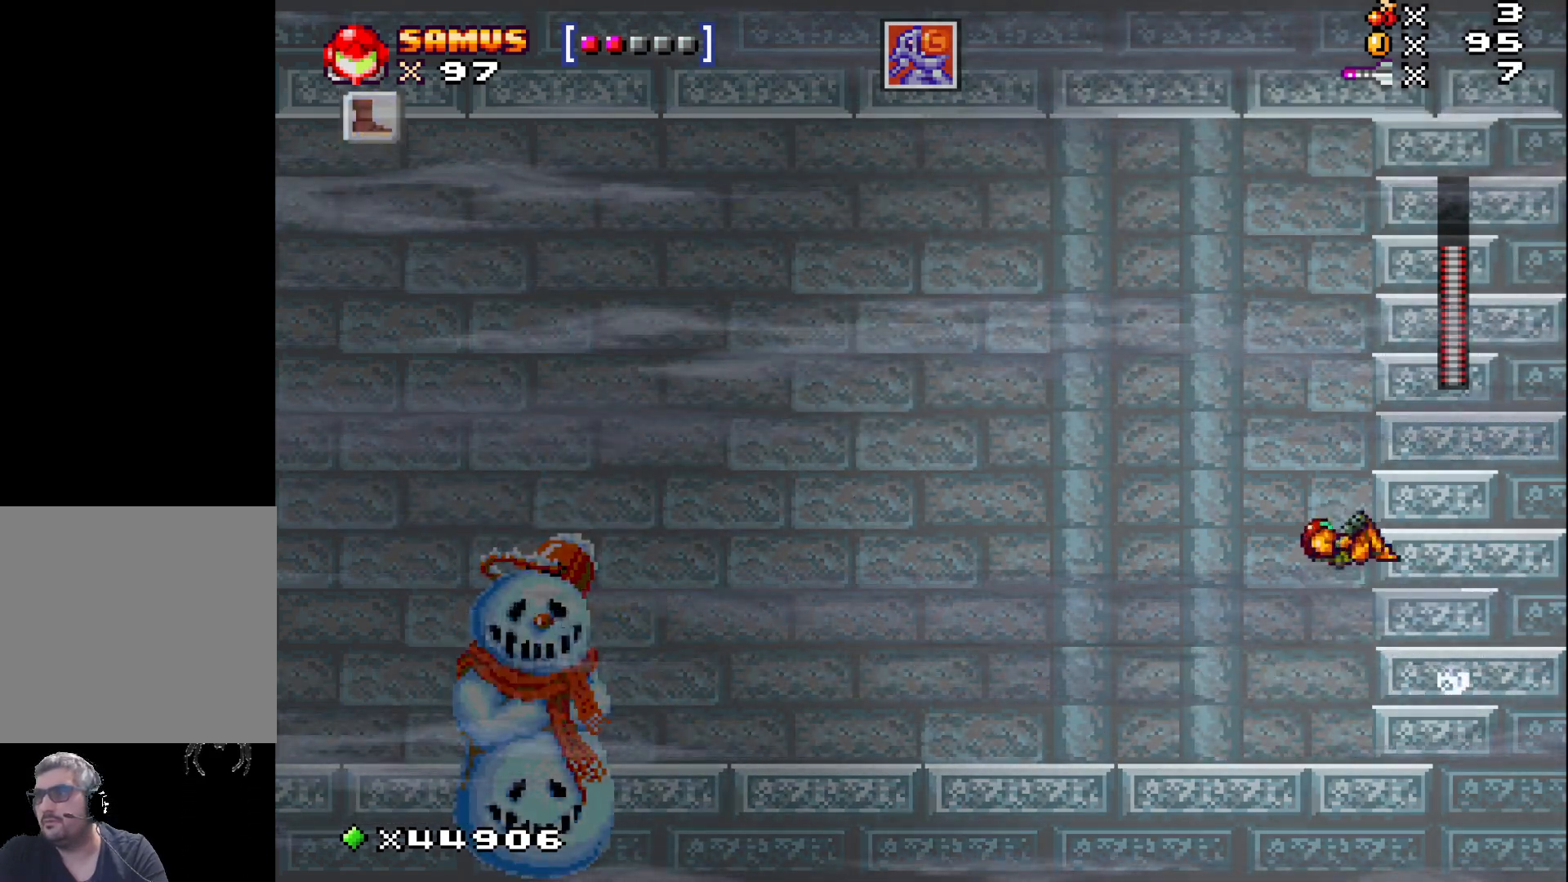
{"buttons": ["R1"], "events": [[317, "DPAD_LEFT", "down"], [383, "DPAD_LEFT", "up"], [483, "R1", "down"]]}
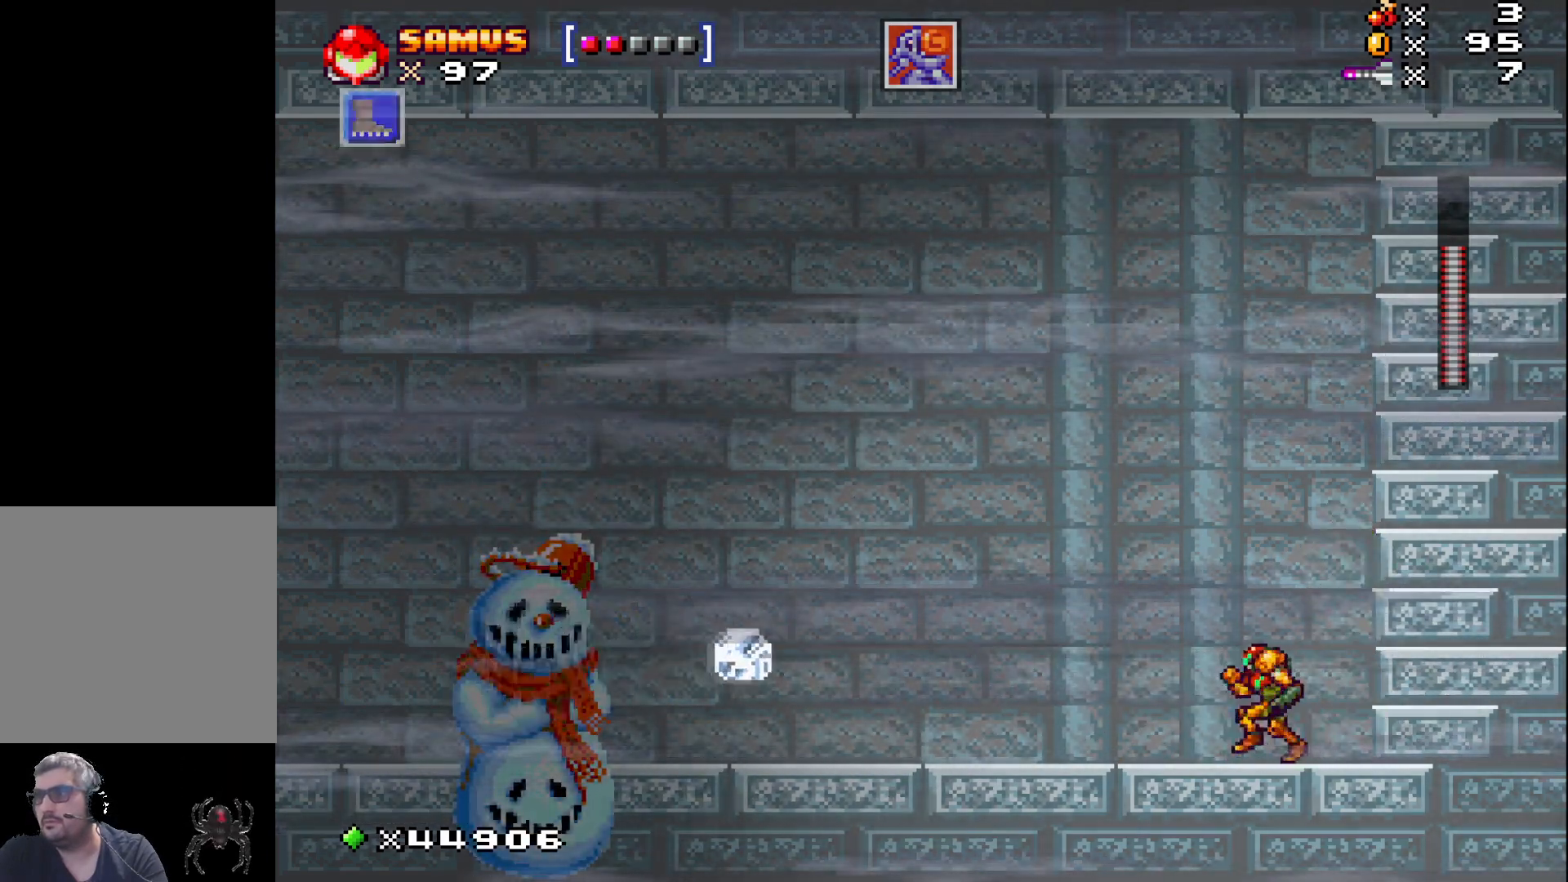
{"buttons": [], "events": [[100, "R1", "up"], [267, "DPAD_DOWN", "down"], [367, "DPAD_DOWN", "up"]]}
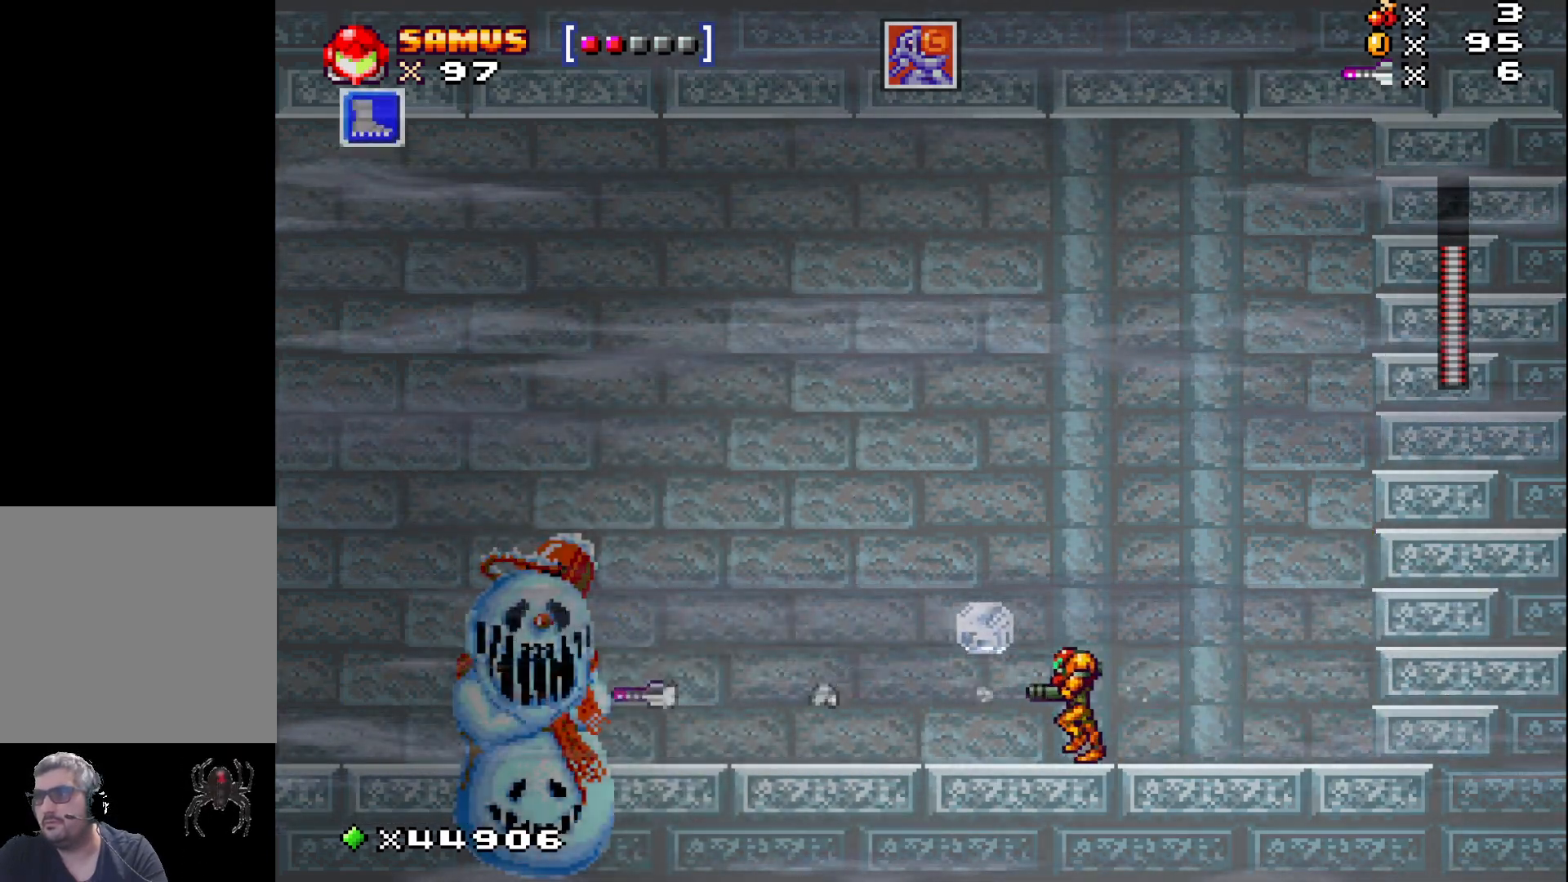
{"buttons": [], "events": []}
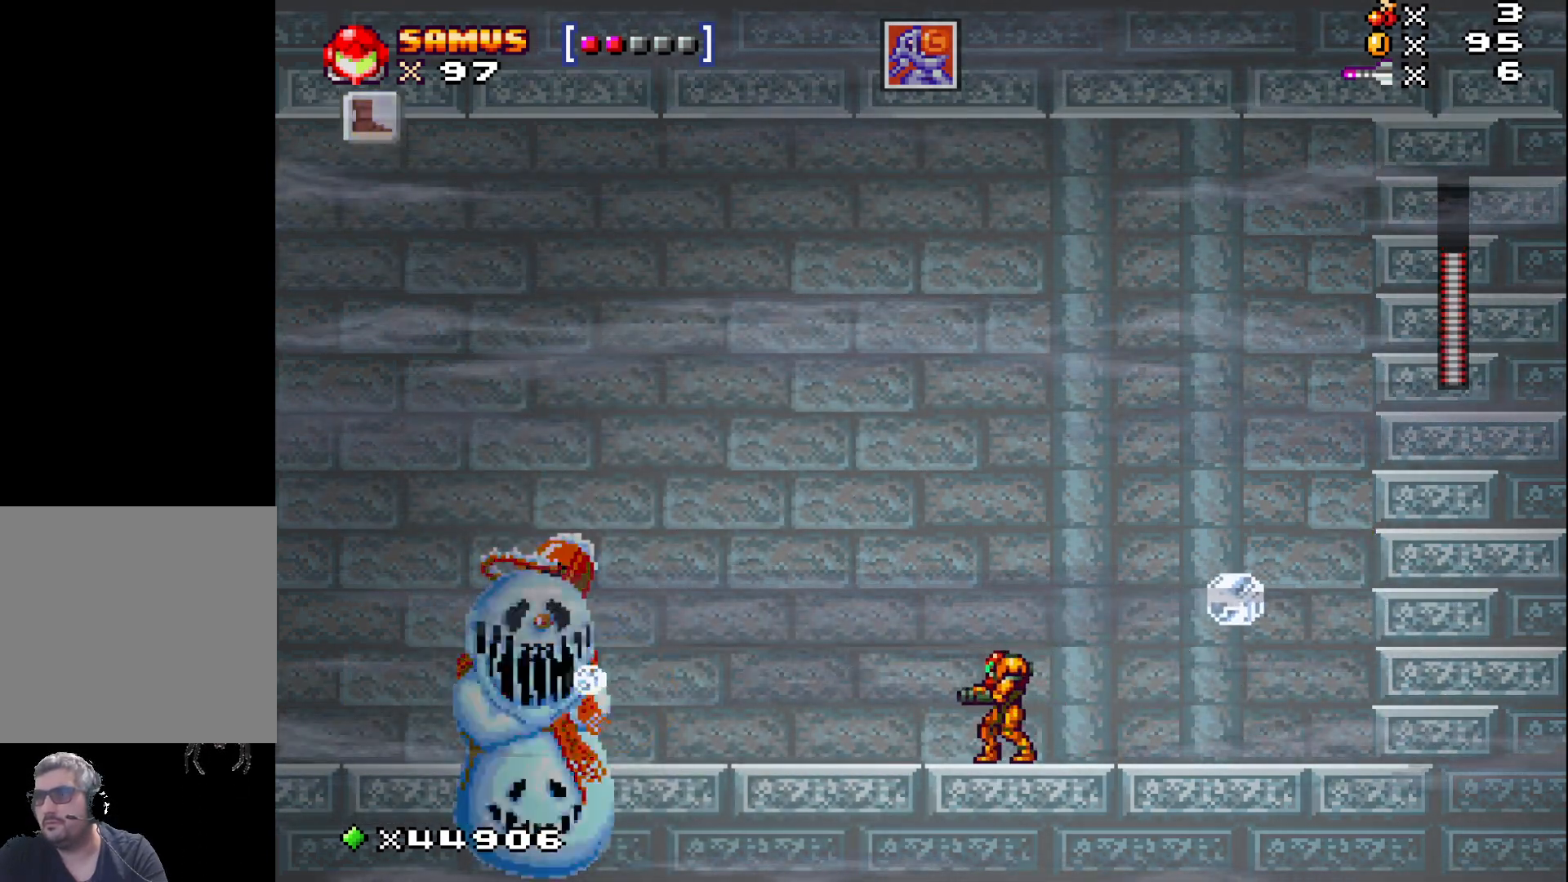
{"buttons": ["A"], "events": [[350, "A", "down"]]}
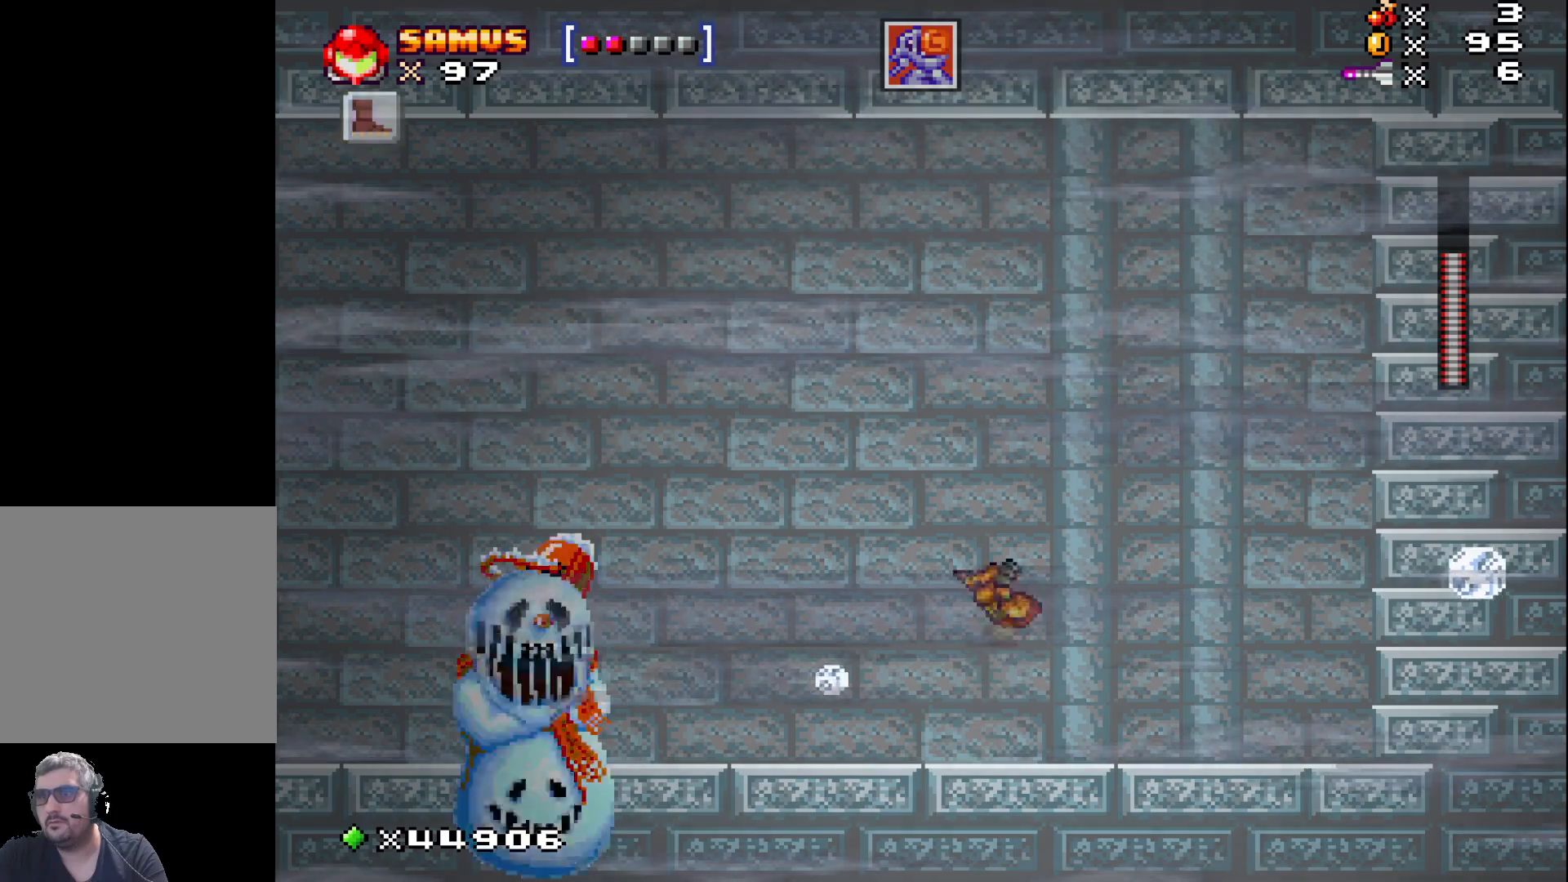
{"buttons": [], "events": [[417, "A", "up"]]}
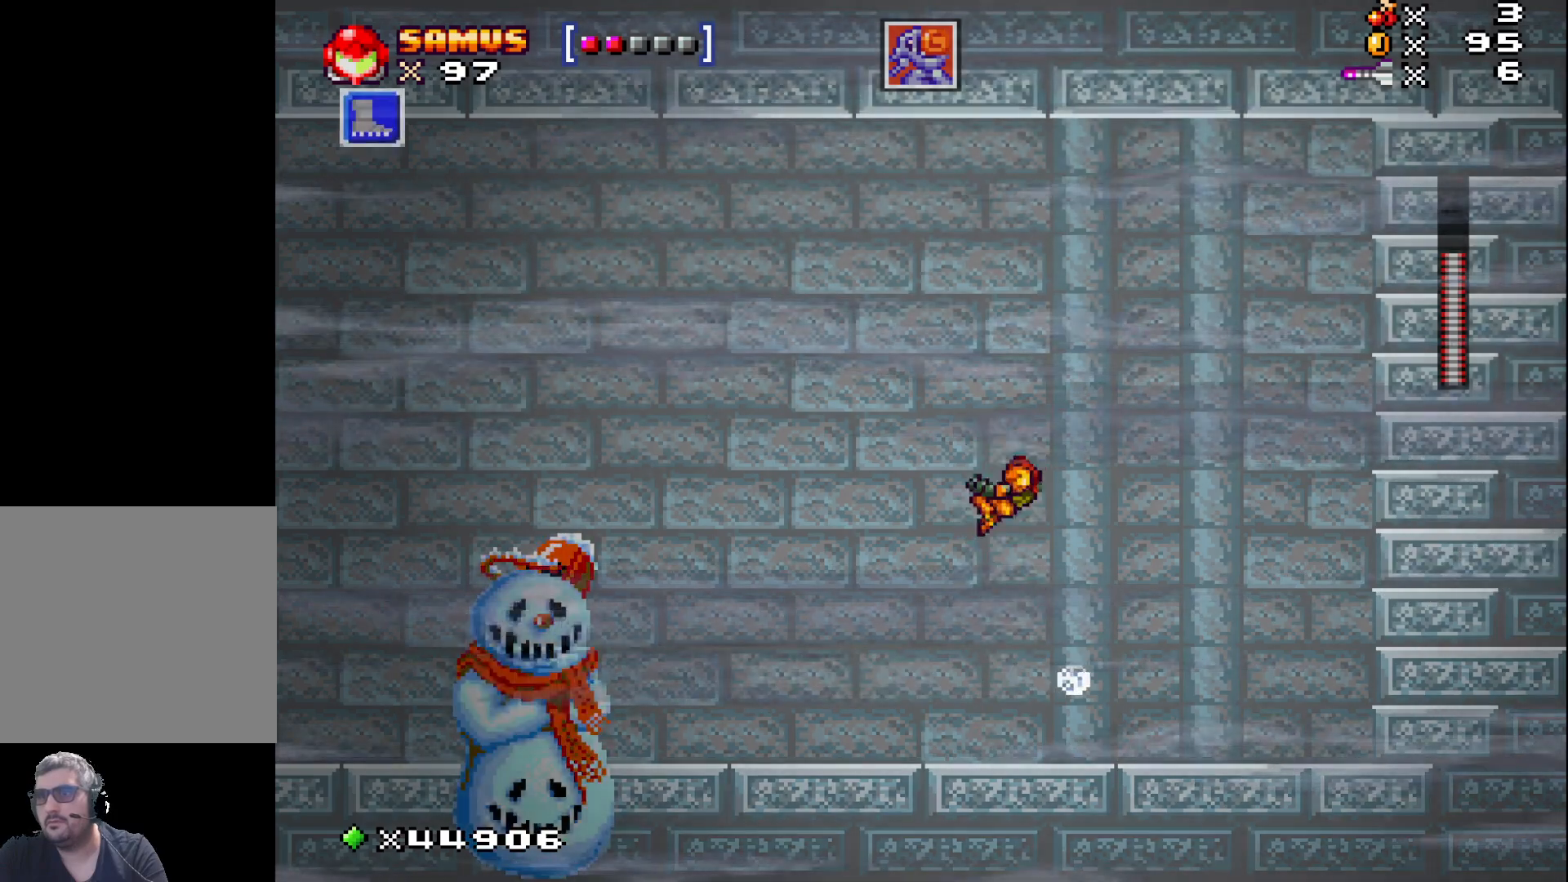
{"buttons": ["DPAD_RIGHT"], "events": [[200, "DPAD_RIGHT", "down"]]}
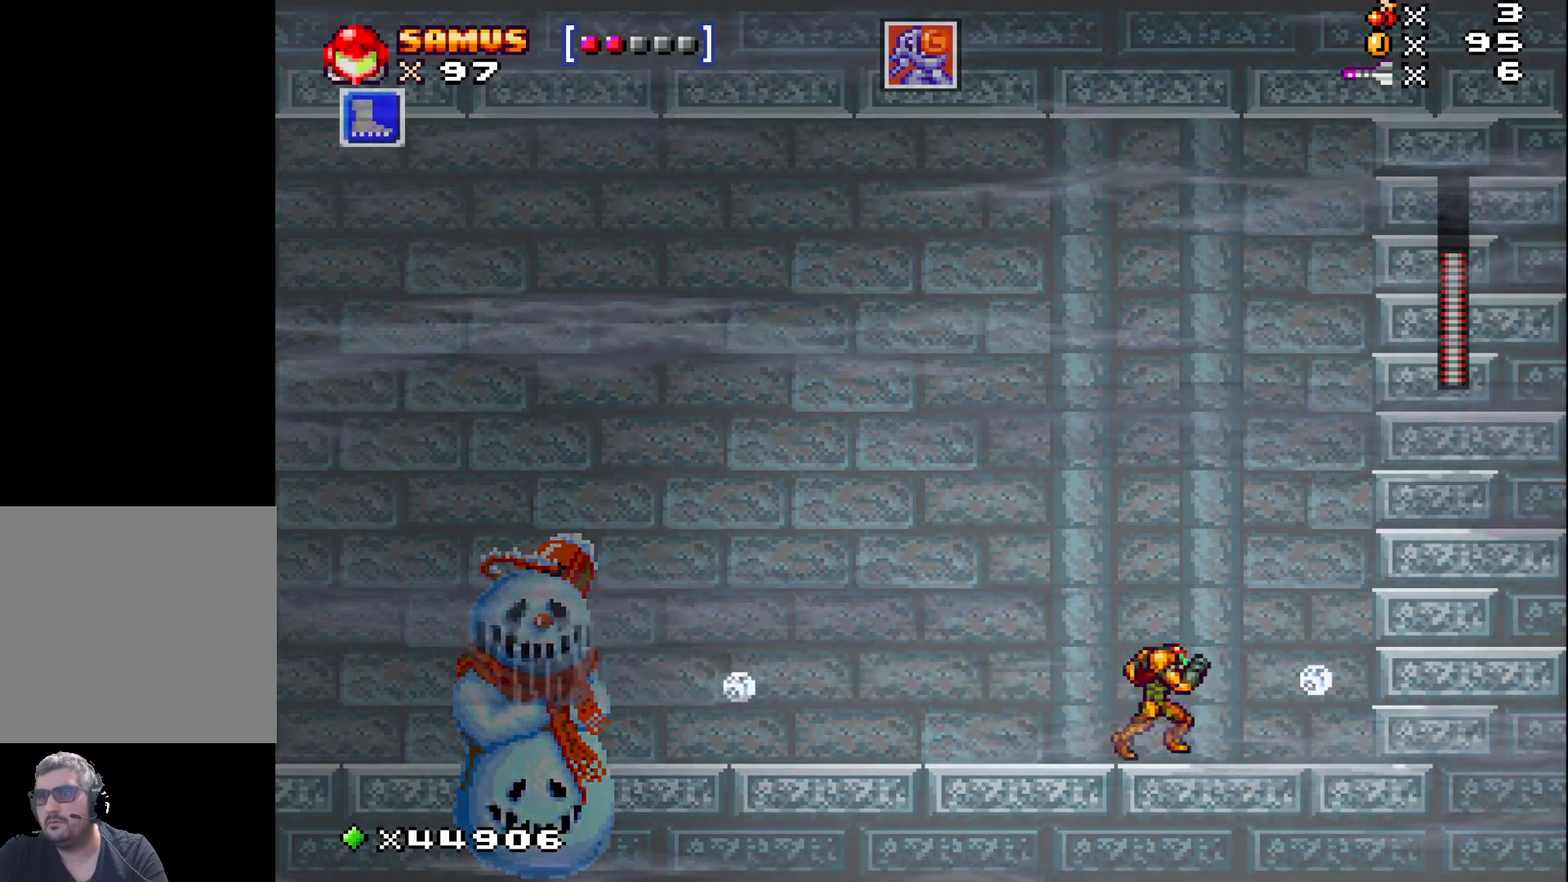
{"buttons": ["A"], "events": [[50, "DPAD_RIGHT", "up"], [417, "A", "down"]]}
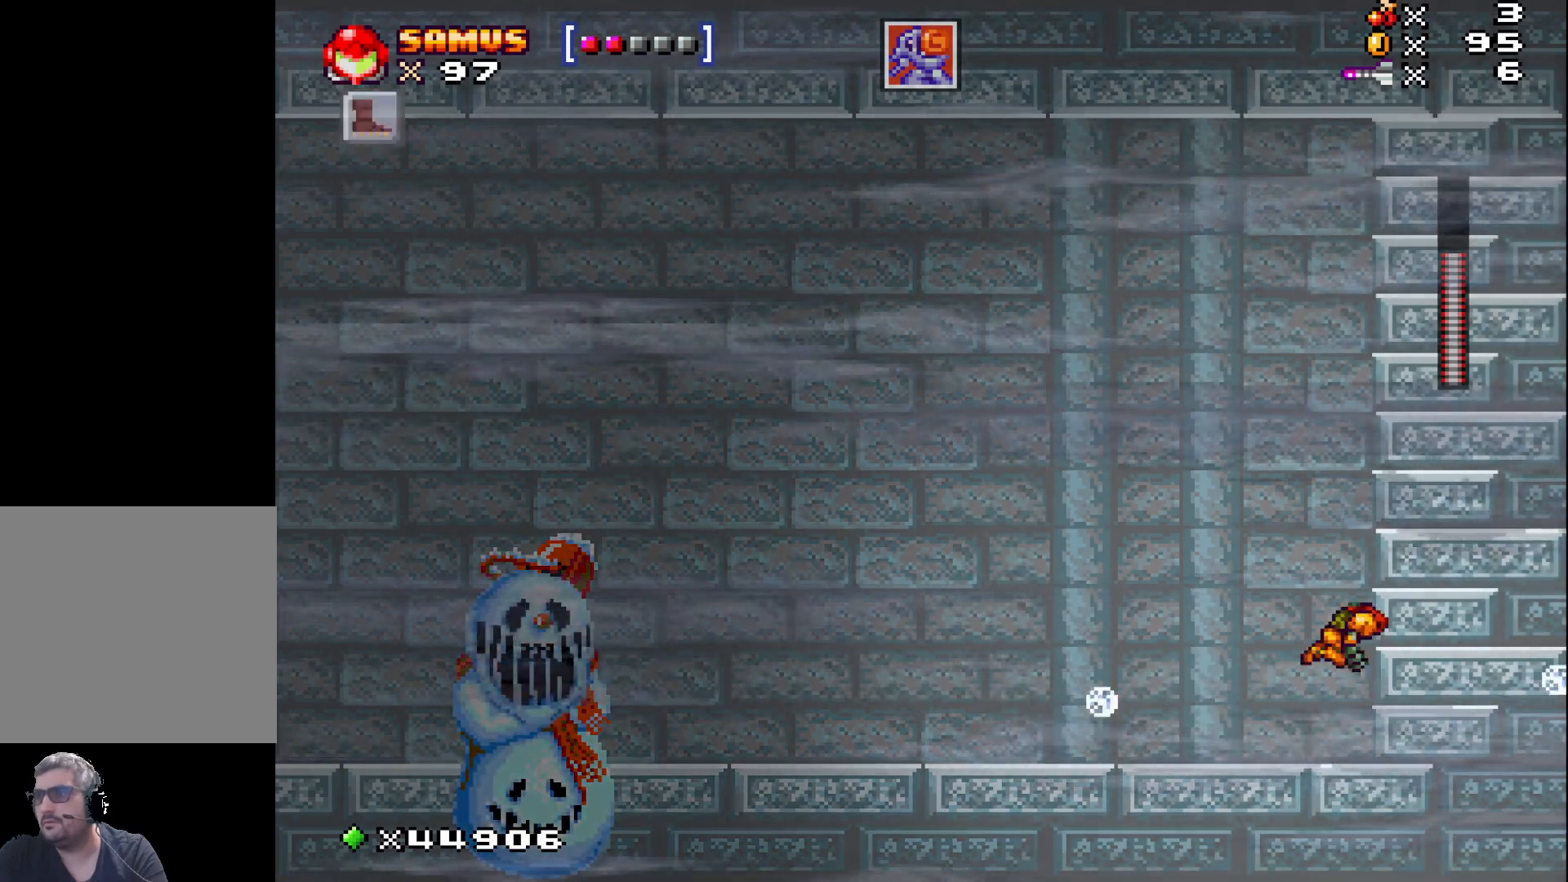
{"buttons": [], "events": [[367, "A", "up"]]}